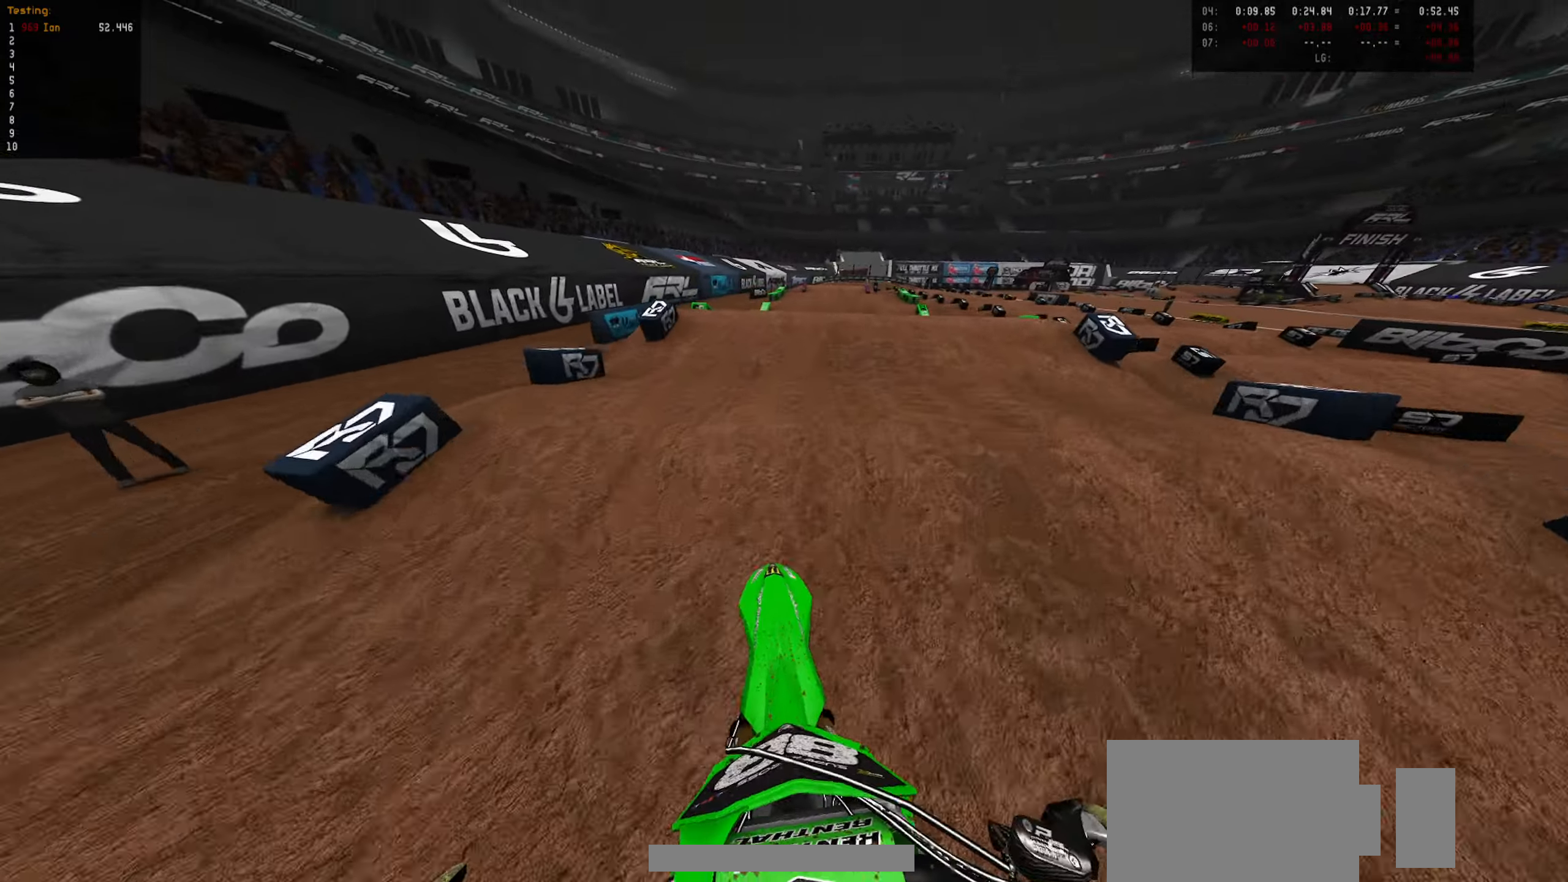
Gameplay with a controller (PlayStation layout); each line is a JSON object with the inputs held at the frame after it (dt_ms = milliseconds from this image to that frame). "events" lists button and stick changes between this image and that frame as [ms after this image, input, new state], when the widget could be followed in between.
{"dt_ms": 500, "buttons": ["R2"], "left_stick": "center", "right_stick": "center", "events": []}
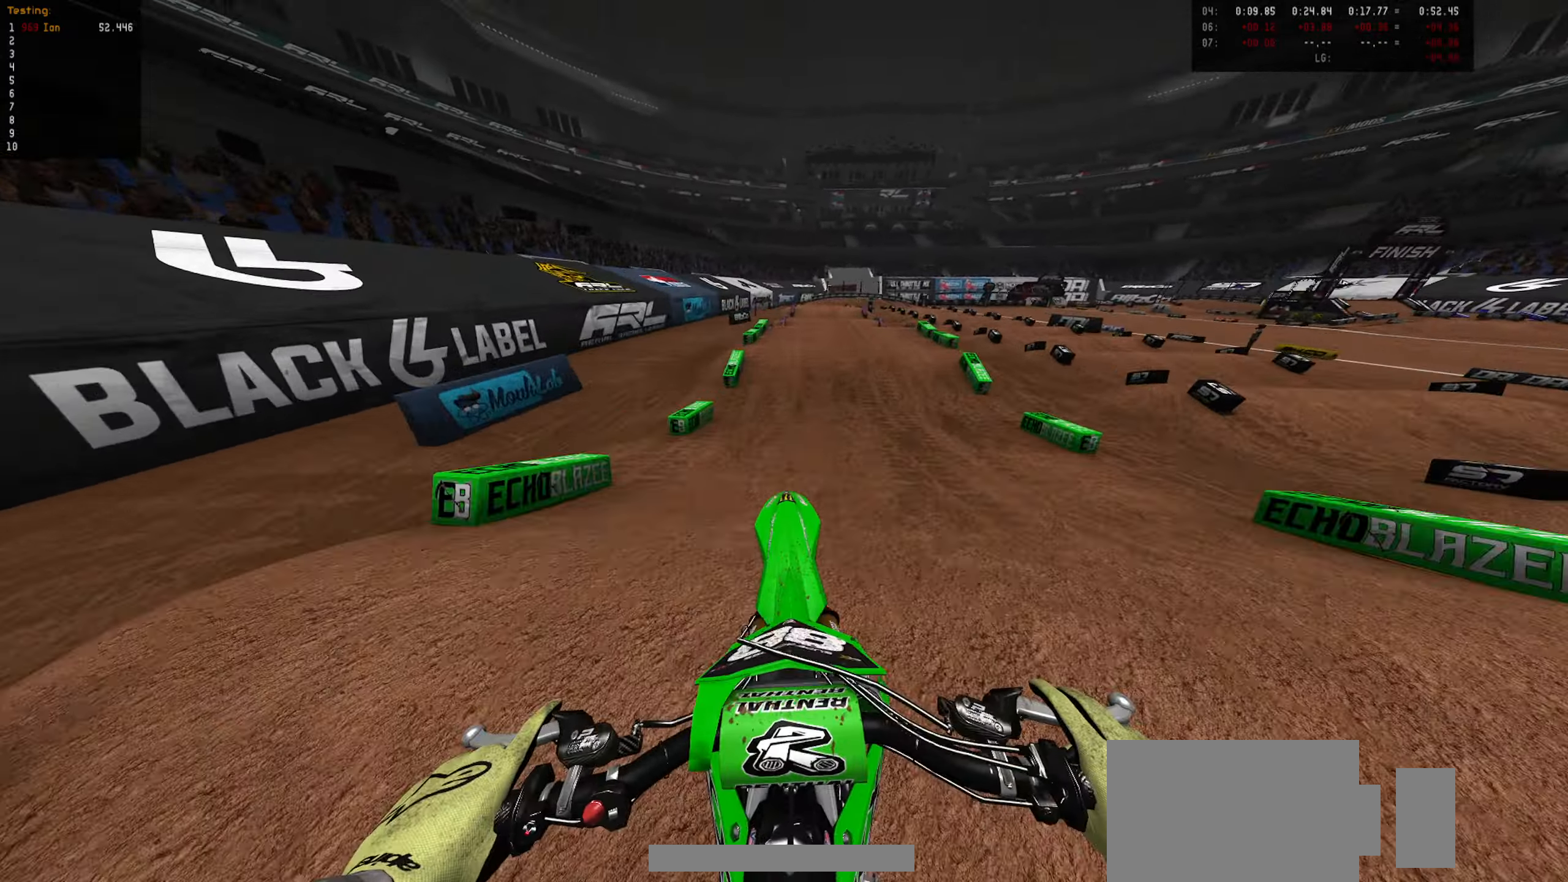
{"dt_ms": 500, "buttons": [], "left_stick": "up-left", "right_stick": "center", "events": [[133, "left_stick", "up-left"], [316, "R2", "up"]]}
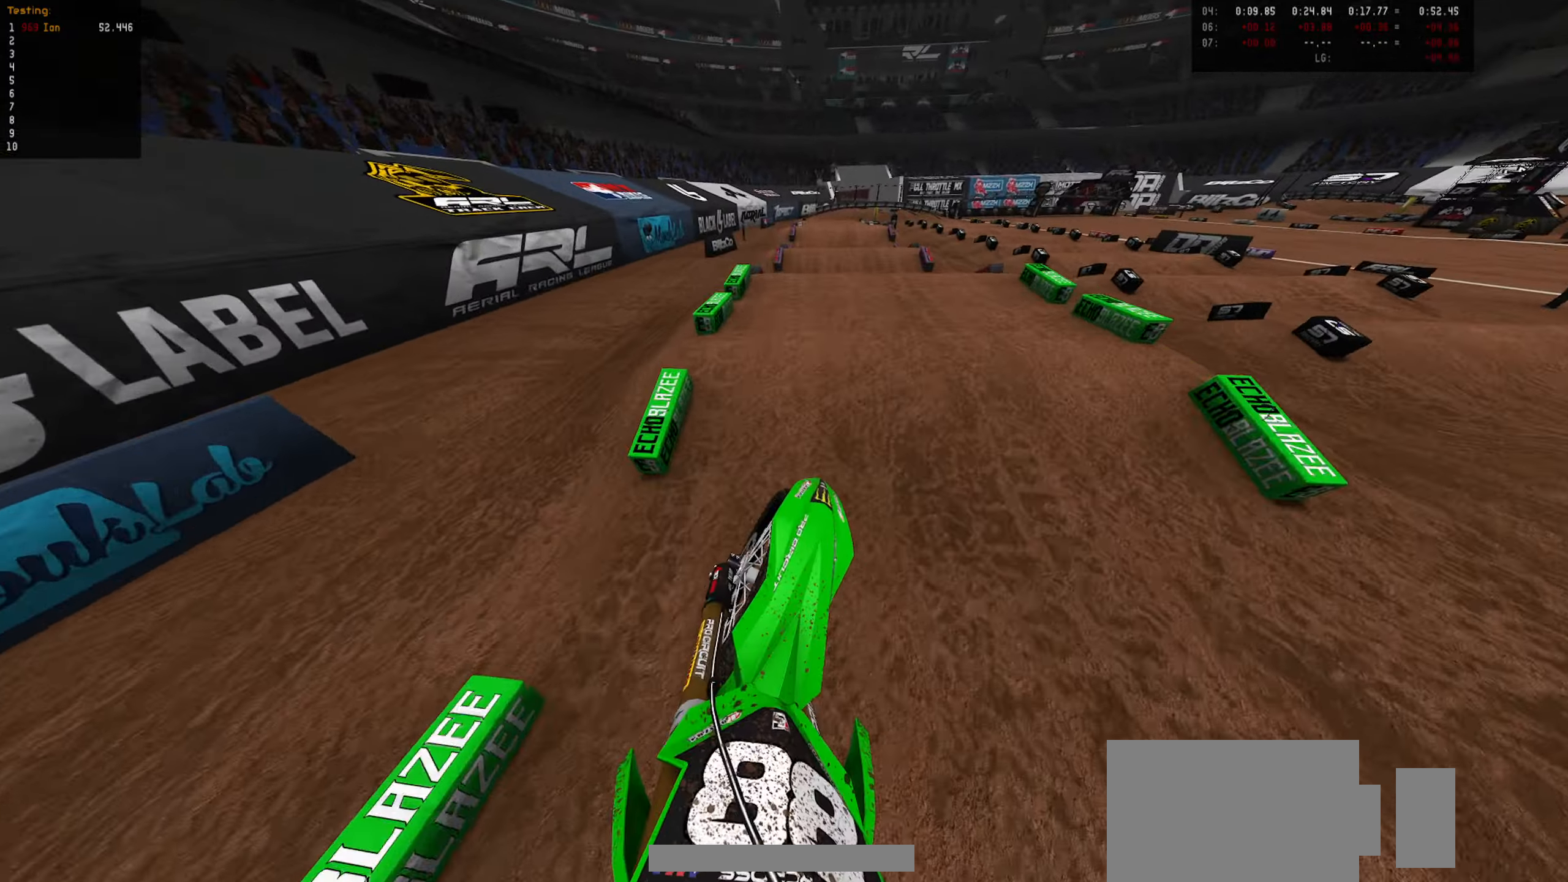
{"dt_ms": 500, "buttons": [], "left_stick": "center", "right_stick": "center", "events": [[200, "left_stick", "center"], [233, "CIRCLE", "down"], [350, "CIRCLE", "up"]]}
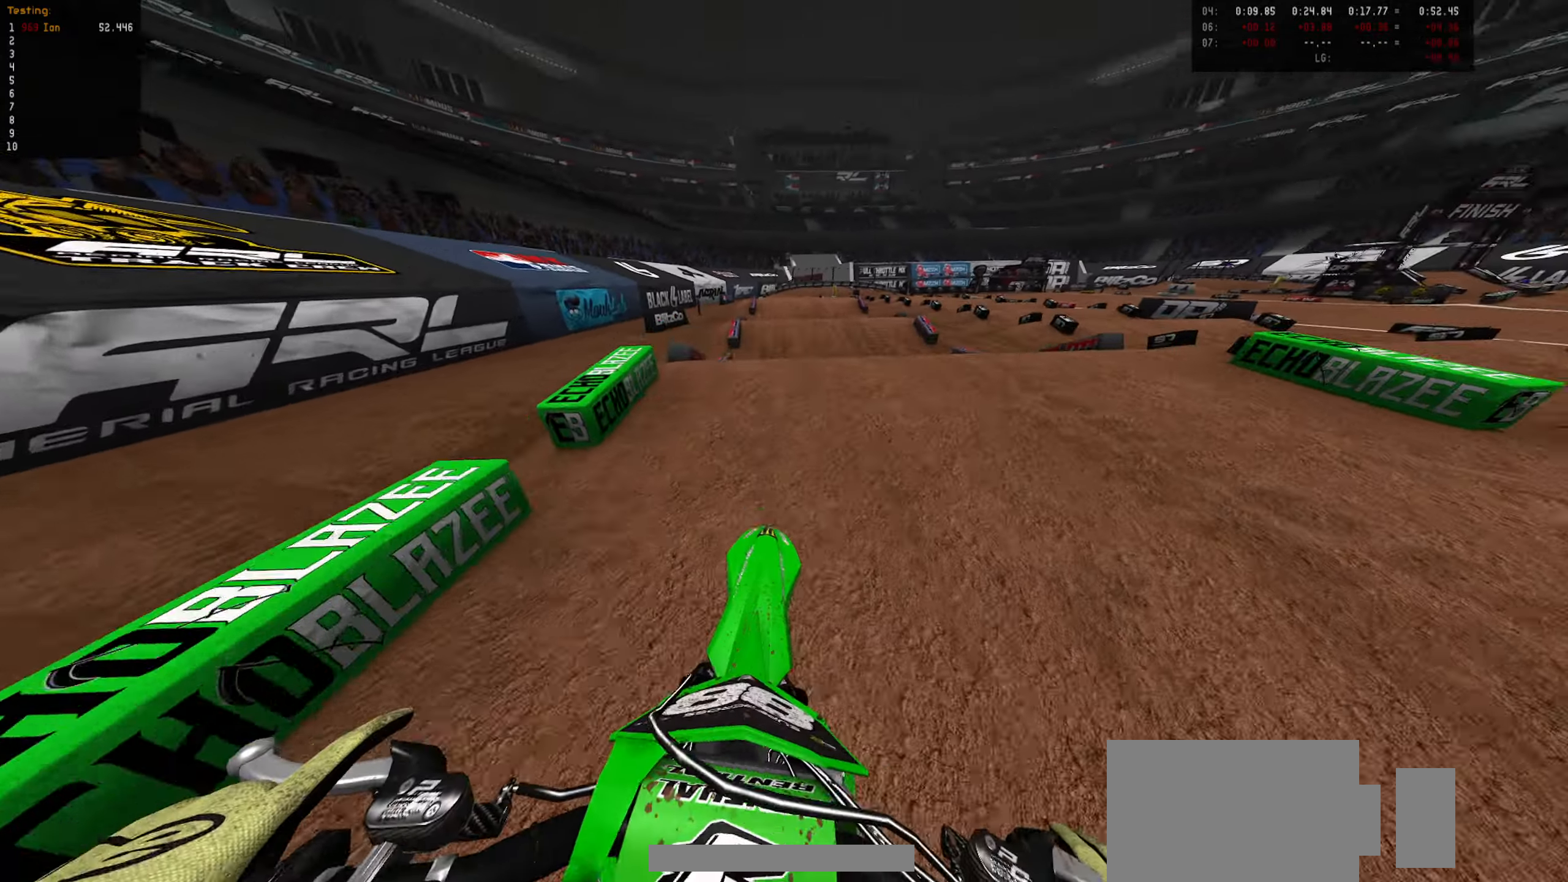
{"dt_ms": 500, "buttons": ["CIRCLE", "R2"], "left_stick": "center", "right_stick": "center", "events": [[116, "R2", "down"], [333, "R2", "up"], [433, "R2", "down"], [483, "CIRCLE", "down"]]}
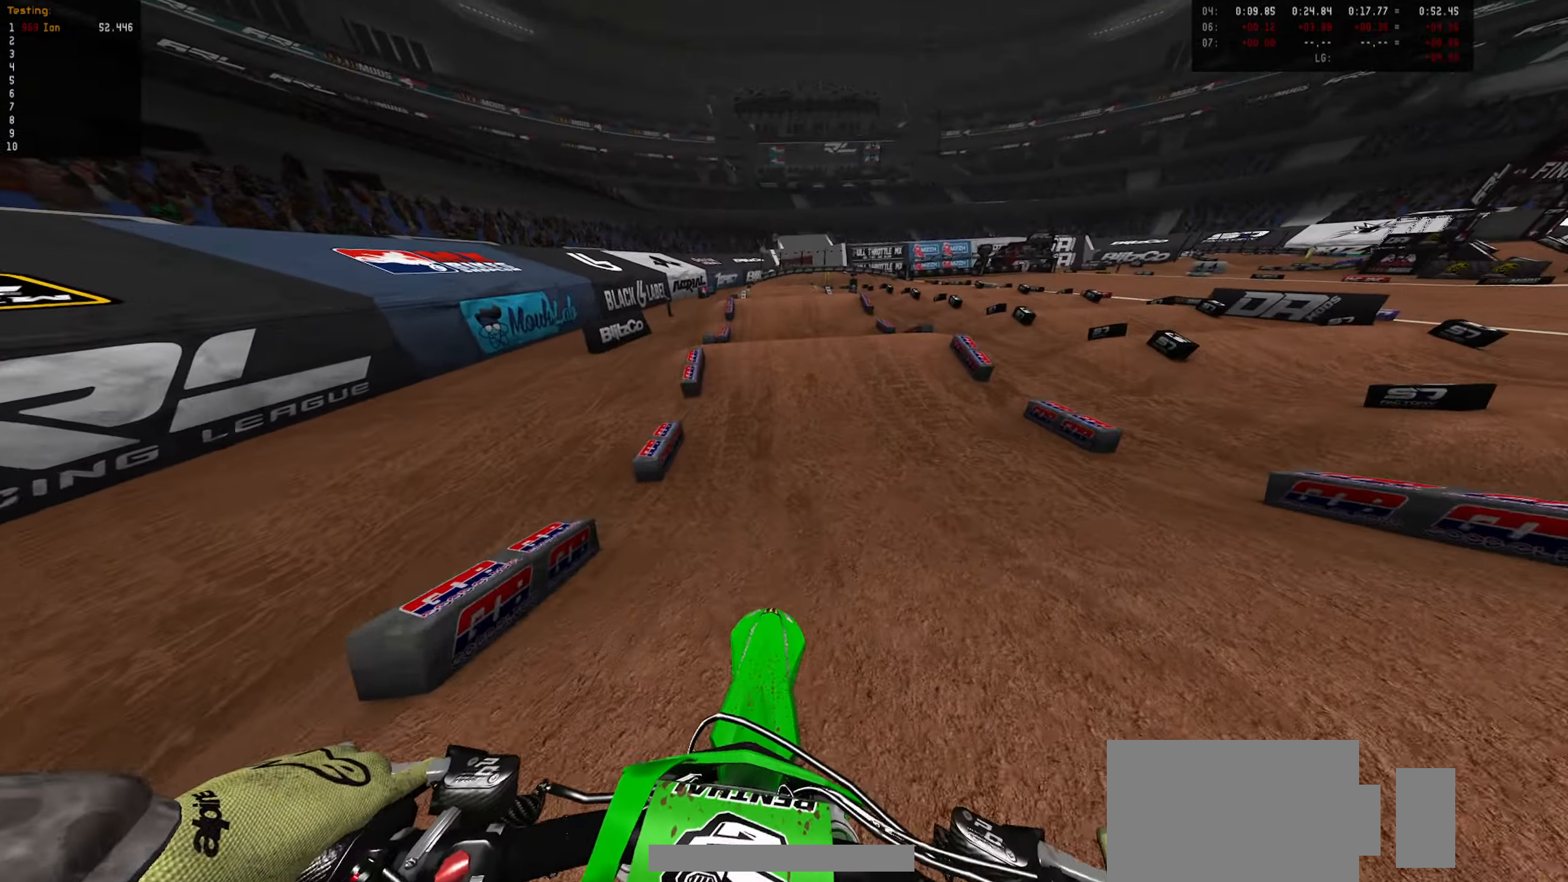
{"dt_ms": 500, "buttons": ["R2"], "left_stick": "right", "right_stick": "center", "events": [[66, "left_stick", "up"], [116, "CIRCLE", "up"], [166, "left_stick", "up-right"], [400, "left_stick", "right"]]}
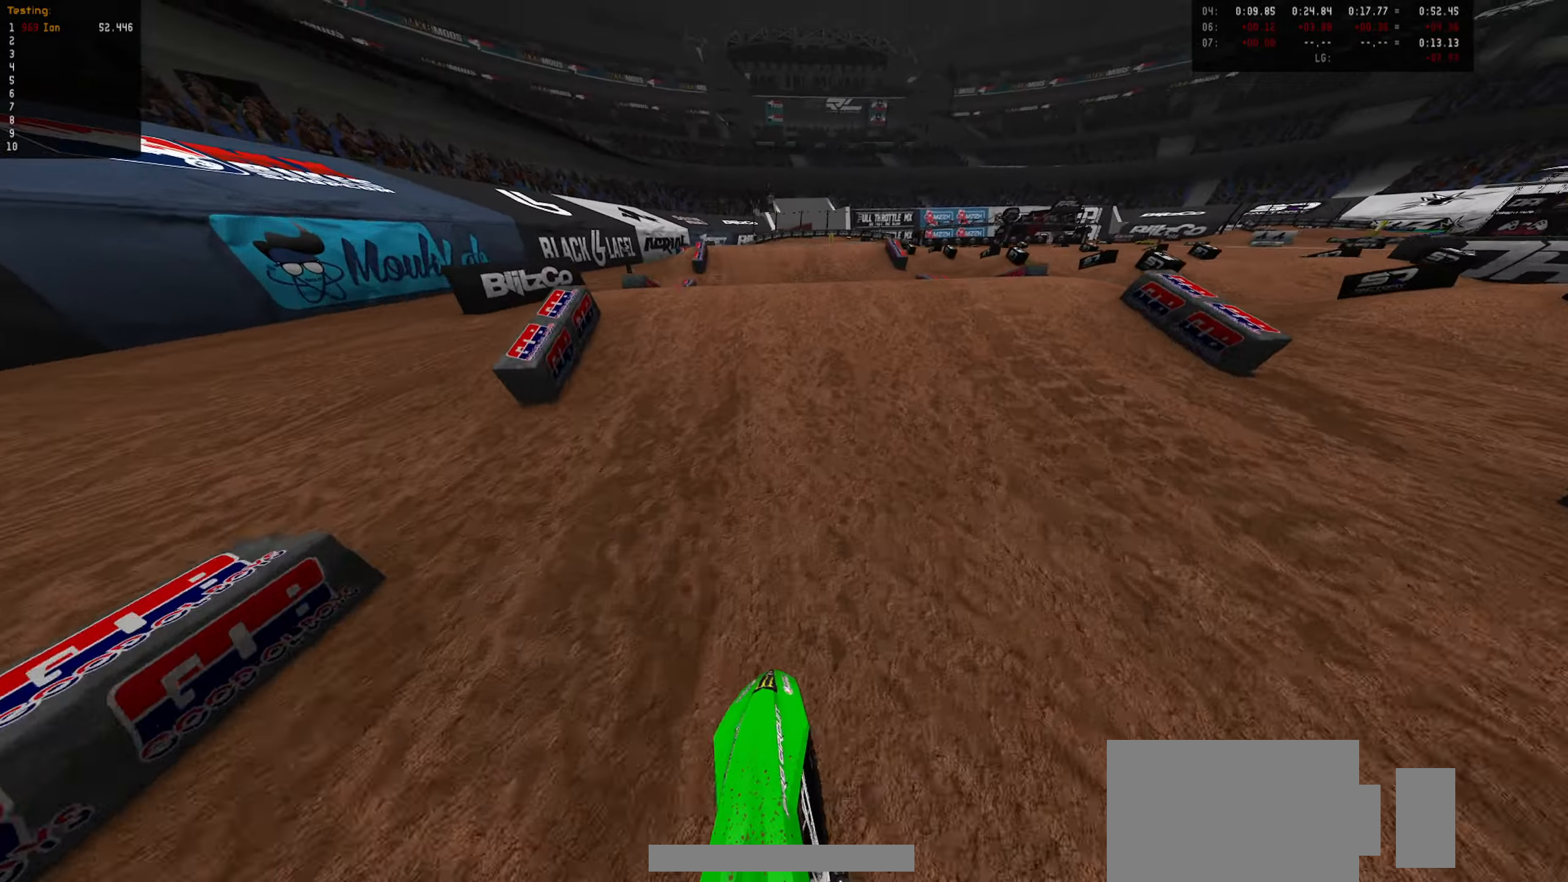
{"dt_ms": 500, "buttons": ["R2"], "left_stick": "up-right", "right_stick": "center", "events": [[33, "left_stick", "center"], [50, "CIRCLE", "down"], [166, "CIRCLE", "up"], [266, "CIRCLE", "down"], [333, "left_stick", "up"], [400, "CIRCLE", "up"], [483, "left_stick", "up-right"]]}
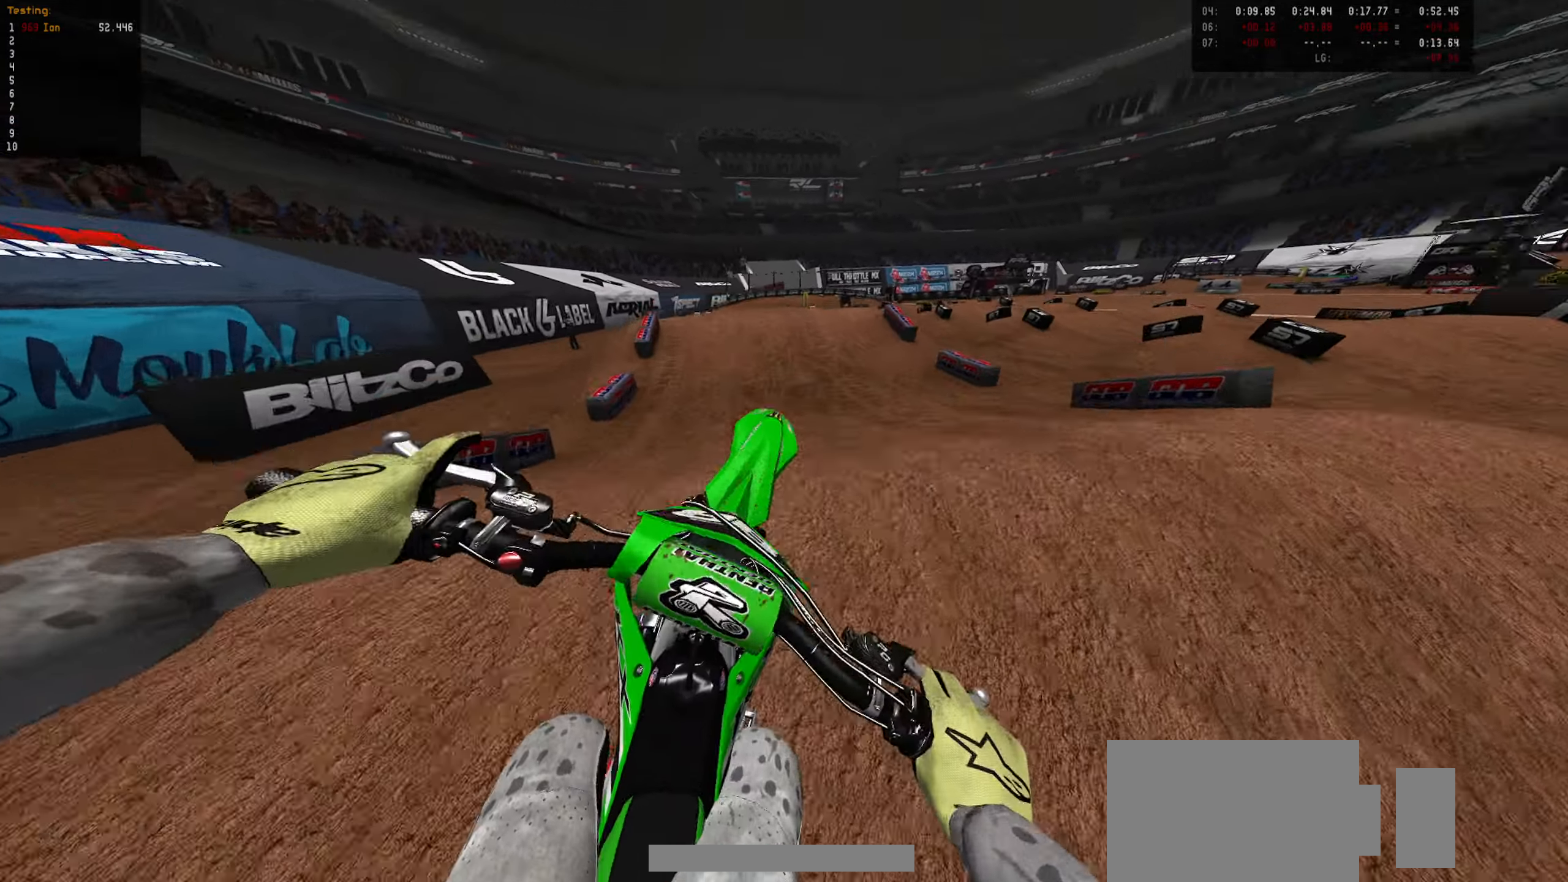
{"dt_ms": 500, "buttons": [], "left_stick": "up-right", "right_stick": "center", "events": [[233, "R2", "up"]]}
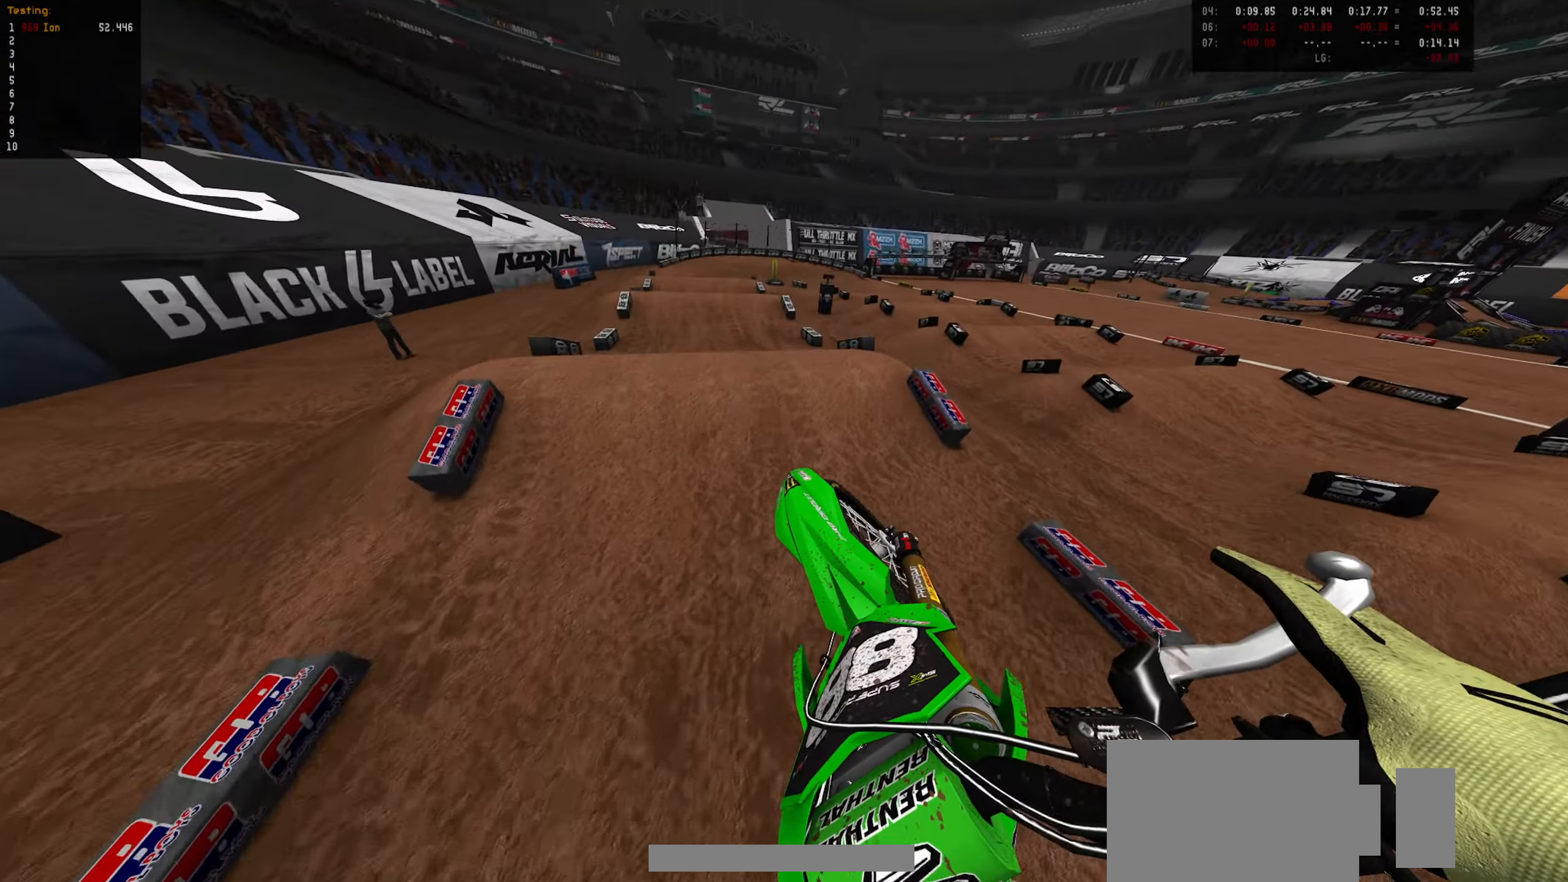
{"dt_ms": 500, "buttons": ["R2"], "left_stick": "up-right", "right_stick": "center", "events": [[333, "CIRCLE", "down"], [433, "CIRCLE", "up"], [500, "R2", "down"]]}
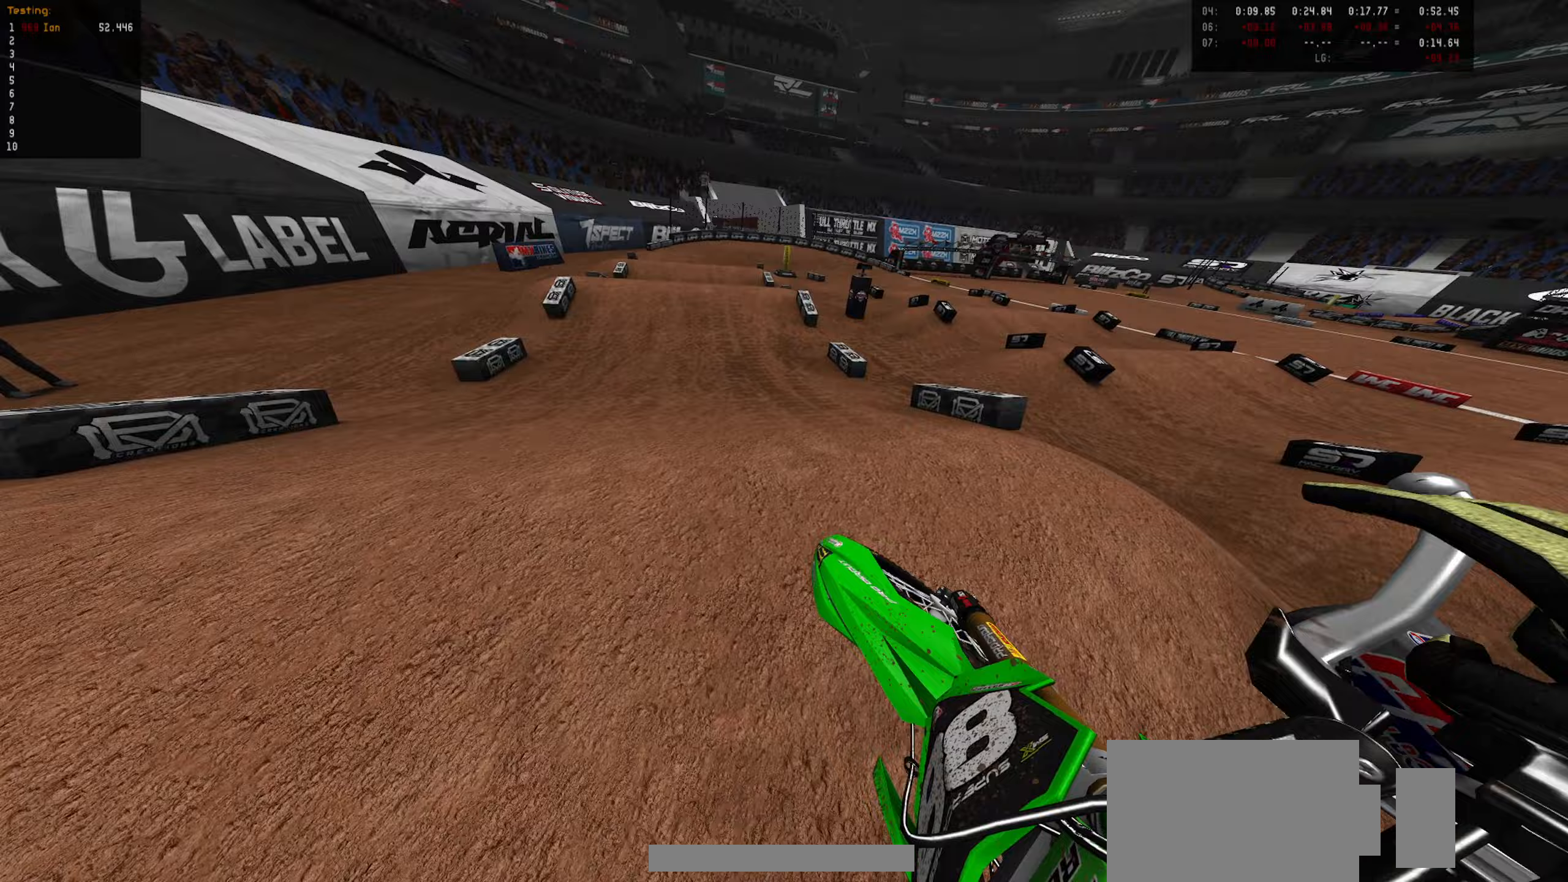
{"dt_ms": 500, "buttons": ["R2"], "left_stick": "center", "right_stick": "center", "events": [[33, "left_stick", "center"], [83, "CIRCLE", "down"], [167, "left_stick", "down-left"], [183, "CIRCLE", "up"], [233, "left_stick", "center"], [350, "CIRCLE", "down"], [450, "CIRCLE", "up"]]}
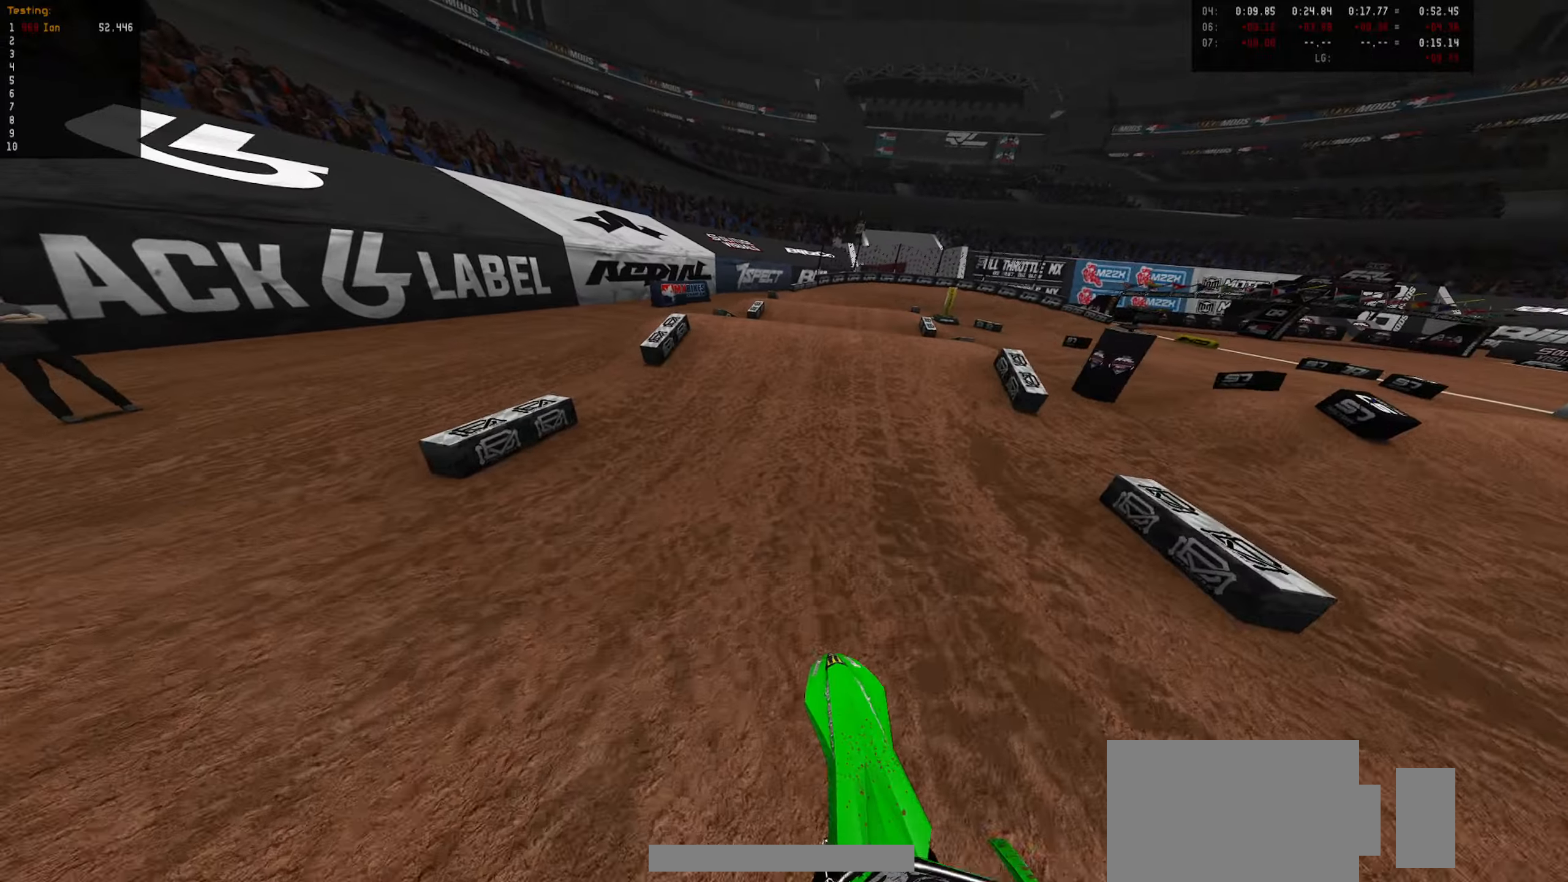
{"dt_ms": 500, "buttons": ["CIRCLE", "R2"], "left_stick": "center", "right_stick": "center", "events": [[250, "CIRCLE", "down"], [333, "CIRCLE", "up"], [433, "CIRCLE", "down"]]}
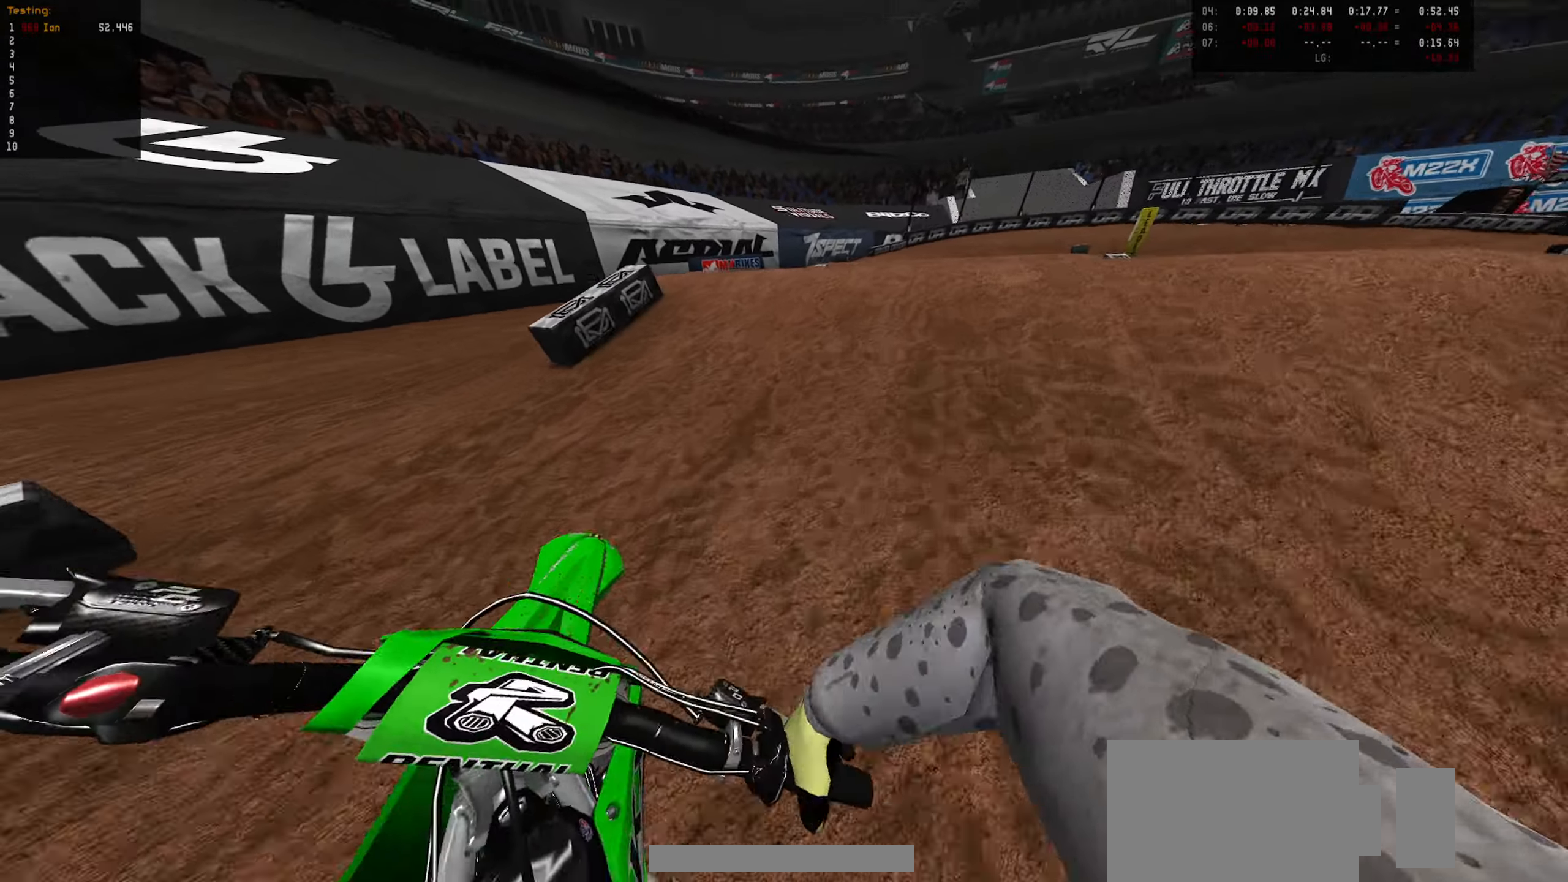
{"dt_ms": 500, "buttons": [], "left_stick": "up-right", "right_stick": "center", "events": [[17, "CIRCLE", "up"], [17, "R2", "up"], [150, "left_stick", "up"], [333, "left_stick", "up-right"]]}
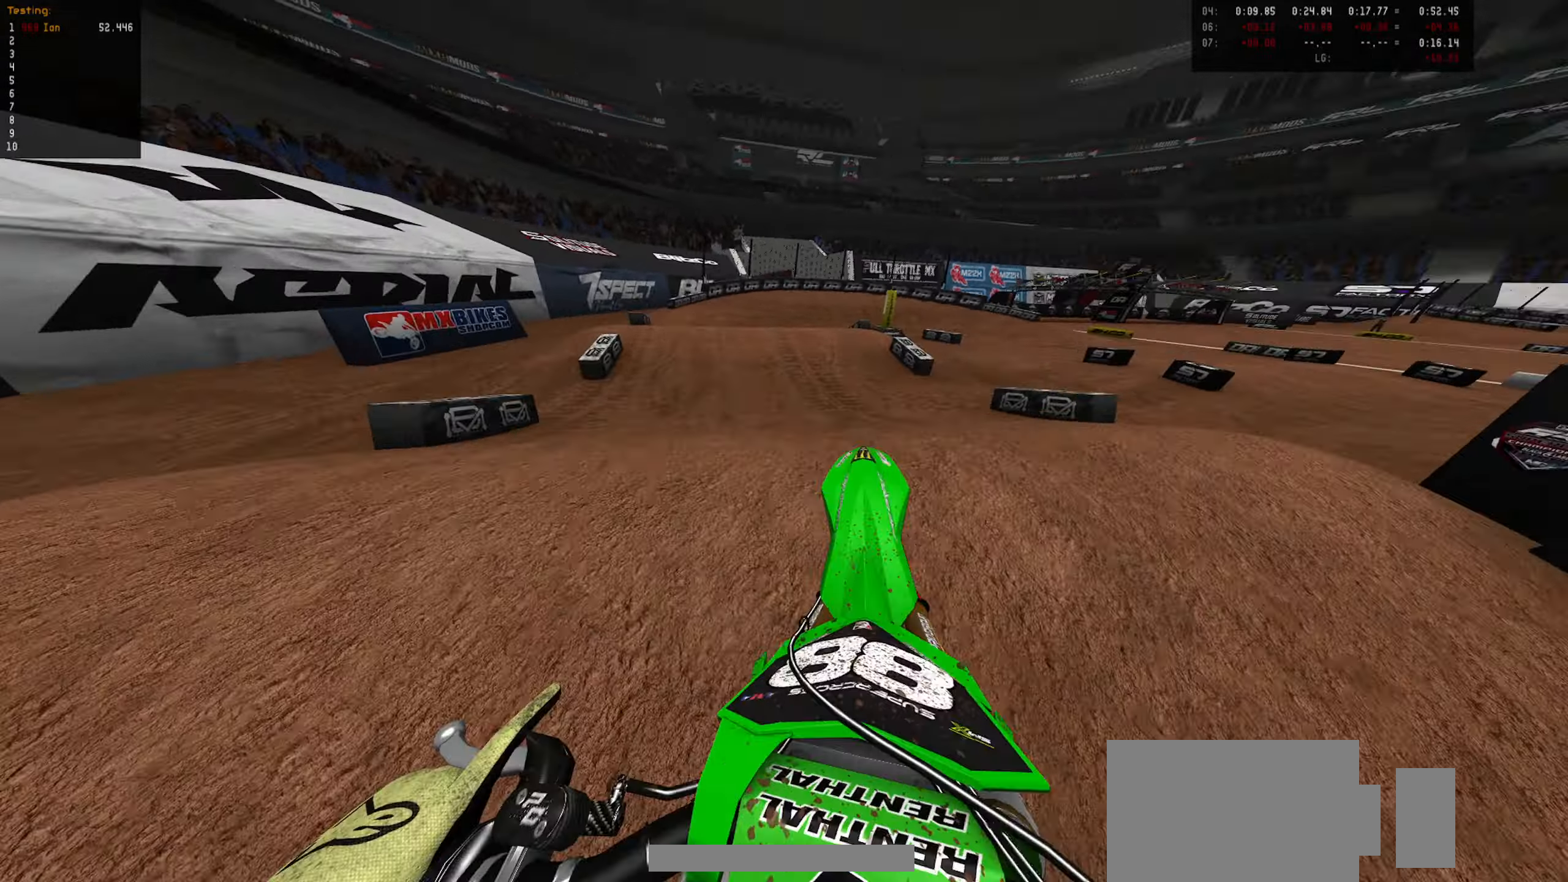
{"dt_ms": 500, "buttons": ["R2"], "left_stick": "right", "right_stick": "center", "events": [[167, "left_stick", "center"], [267, "R2", "down"], [317, "left_stick", "right"], [367, "CIRCLE", "down"], [467, "CIRCLE", "up"]]}
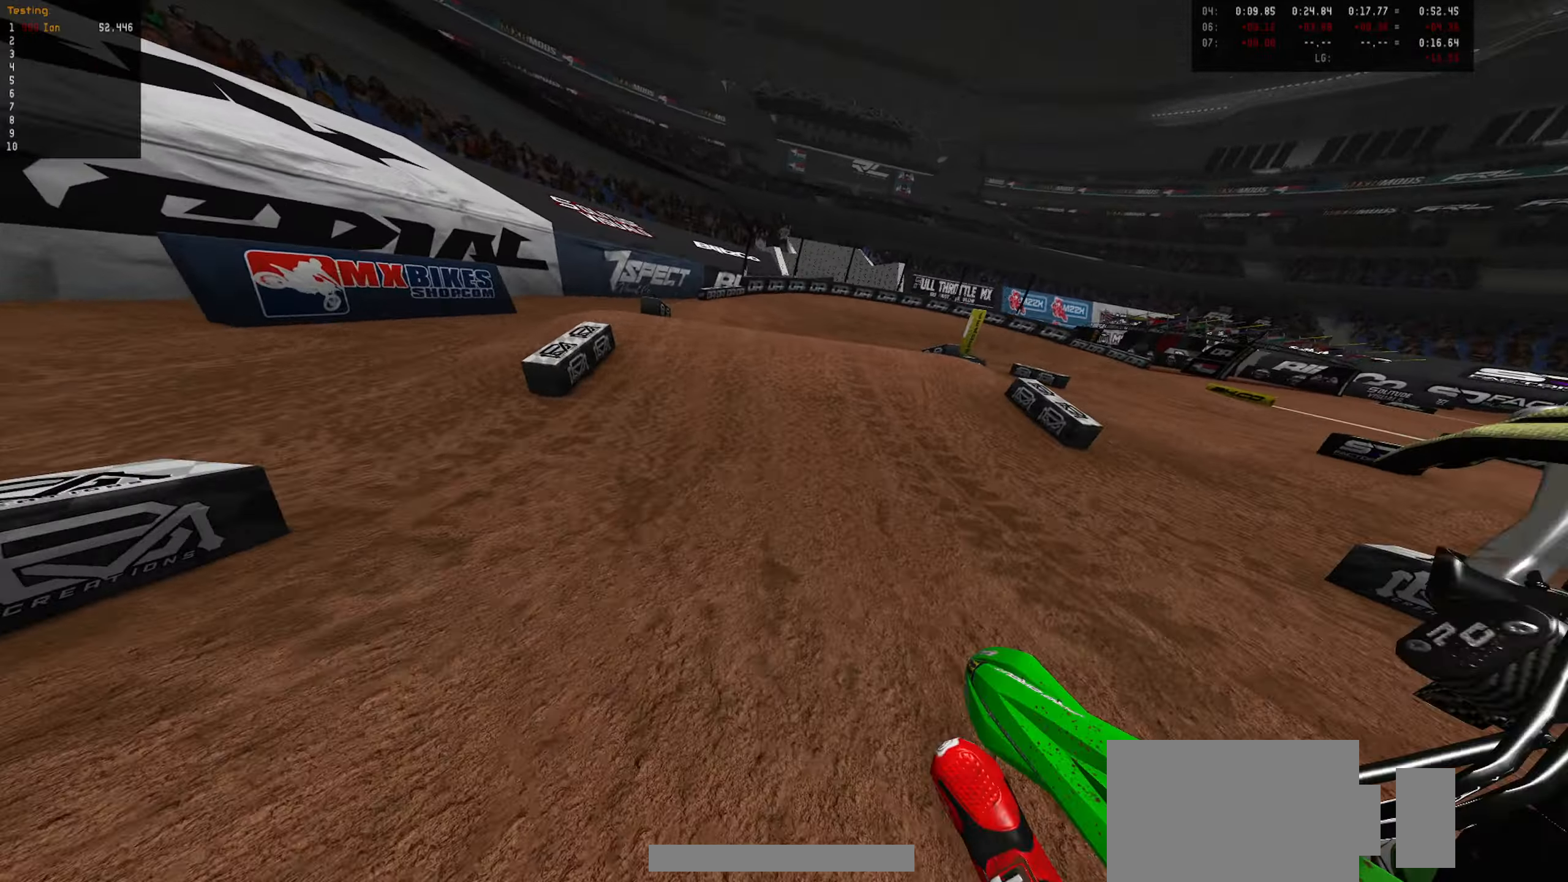
{"dt_ms": 500, "buttons": ["R2"], "left_stick": "right", "right_stick": "center", "events": [[100, "CIRCLE", "down"], [167, "left_stick", "center"], [200, "CIRCLE", "up"], [233, "R2", "up"], [450, "R2", "down"], [483, "left_stick", "right"]]}
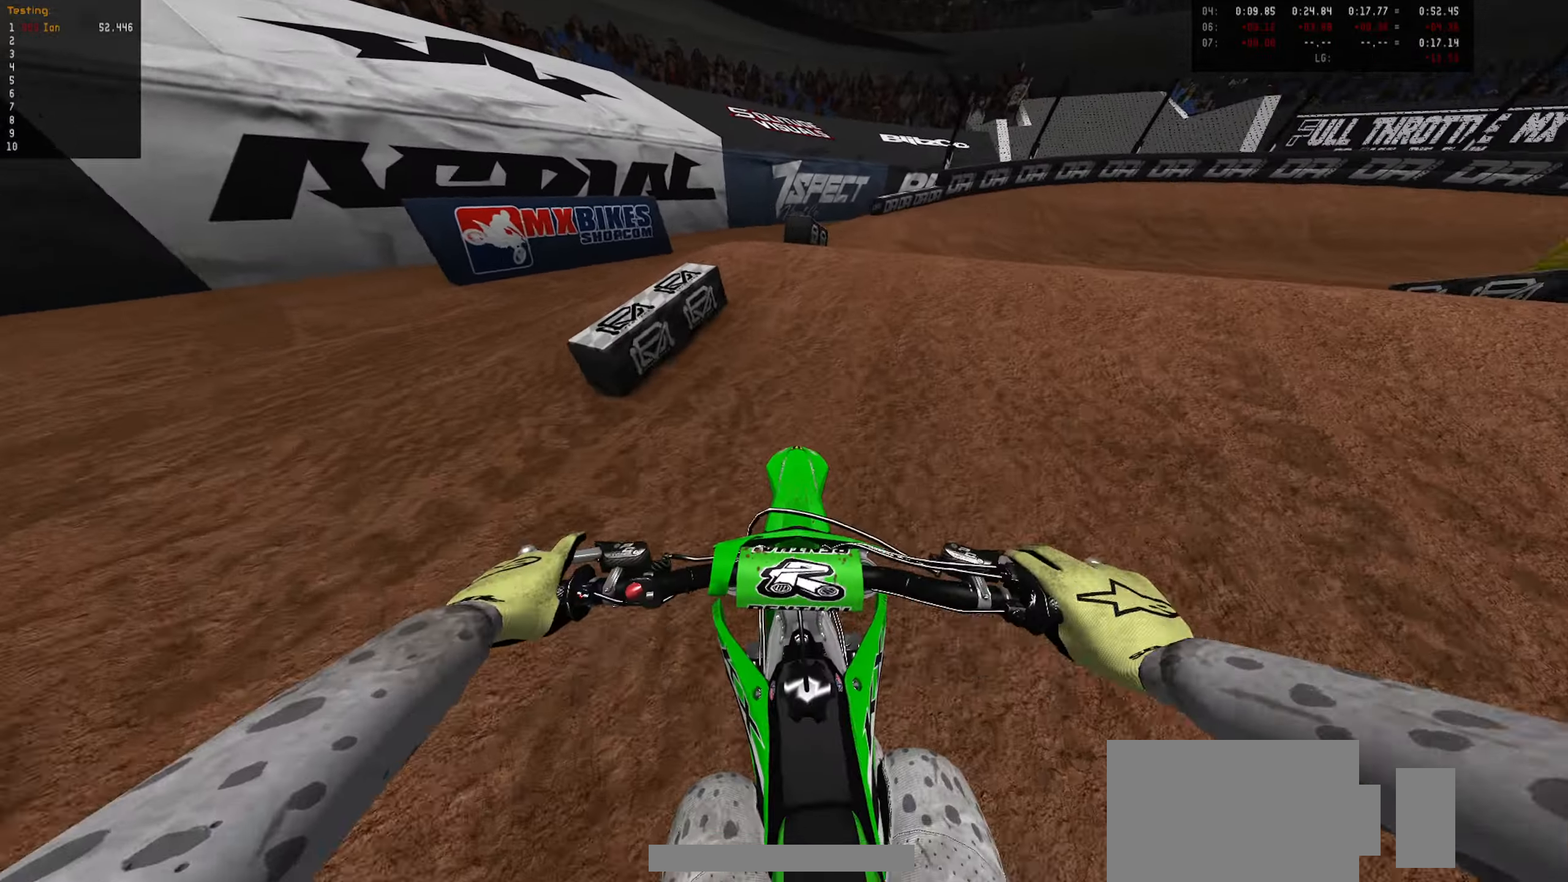
{"dt_ms": 500, "buttons": [], "left_stick": "center", "right_stick": "center", "events": [[67, "left_stick", "center"], [233, "left_stick", "right"], [367, "left_stick", "center"], [483, "R2", "up"]]}
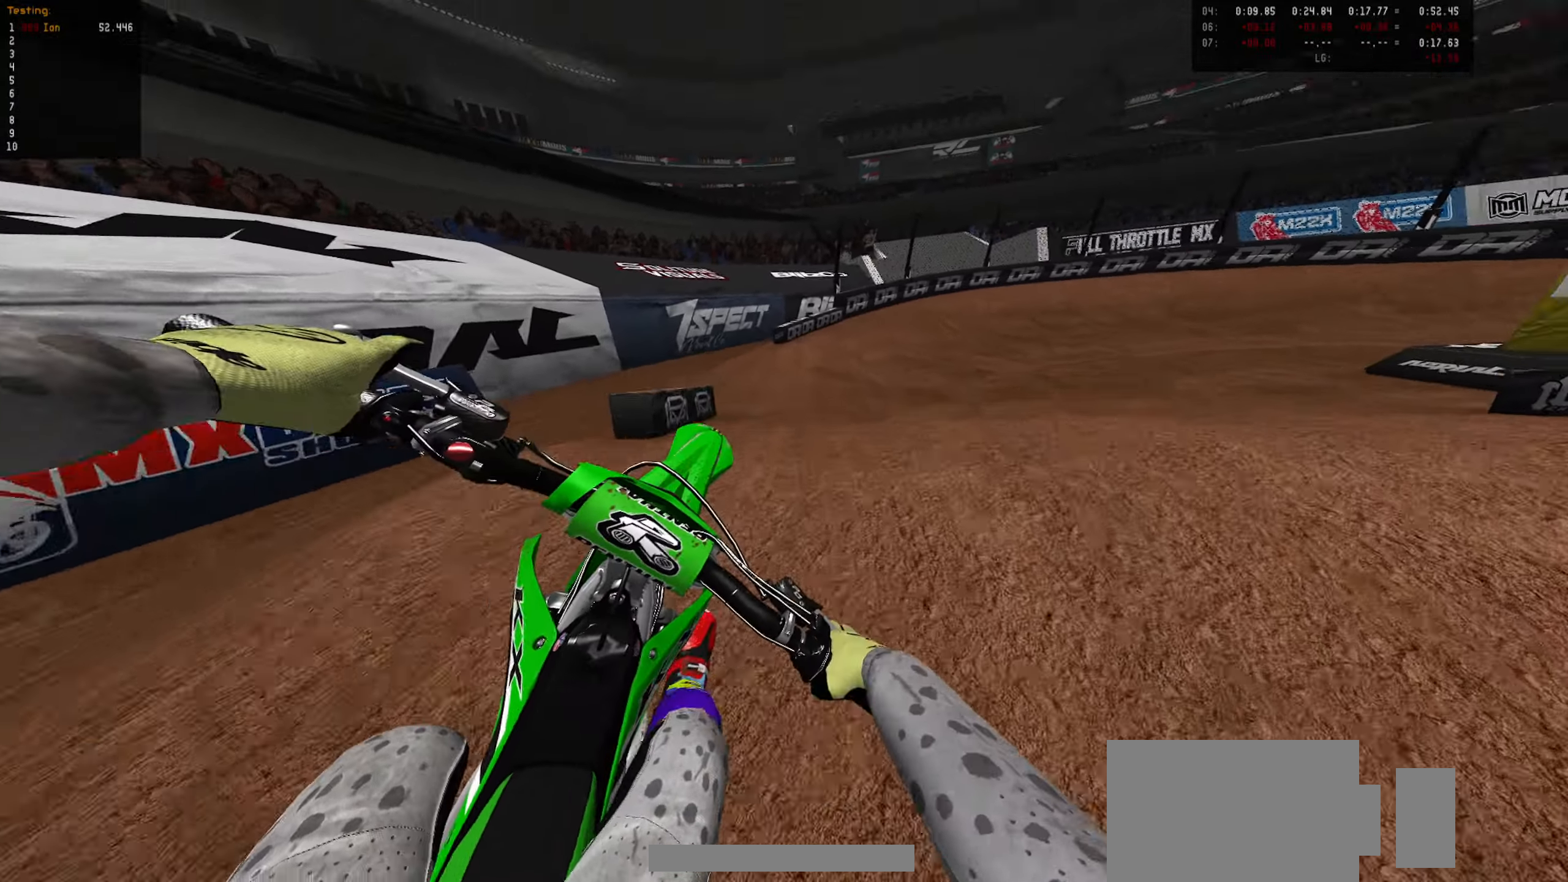
{"dt_ms": 500, "buttons": ["R2"], "left_stick": "up", "right_stick": "center", "events": [[33, "left_stick", "down"], [167, "R2", "down"], [250, "CIRCLE", "down"], [267, "left_stick", "center"], [367, "CIRCLE", "up"], [467, "left_stick", "up"]]}
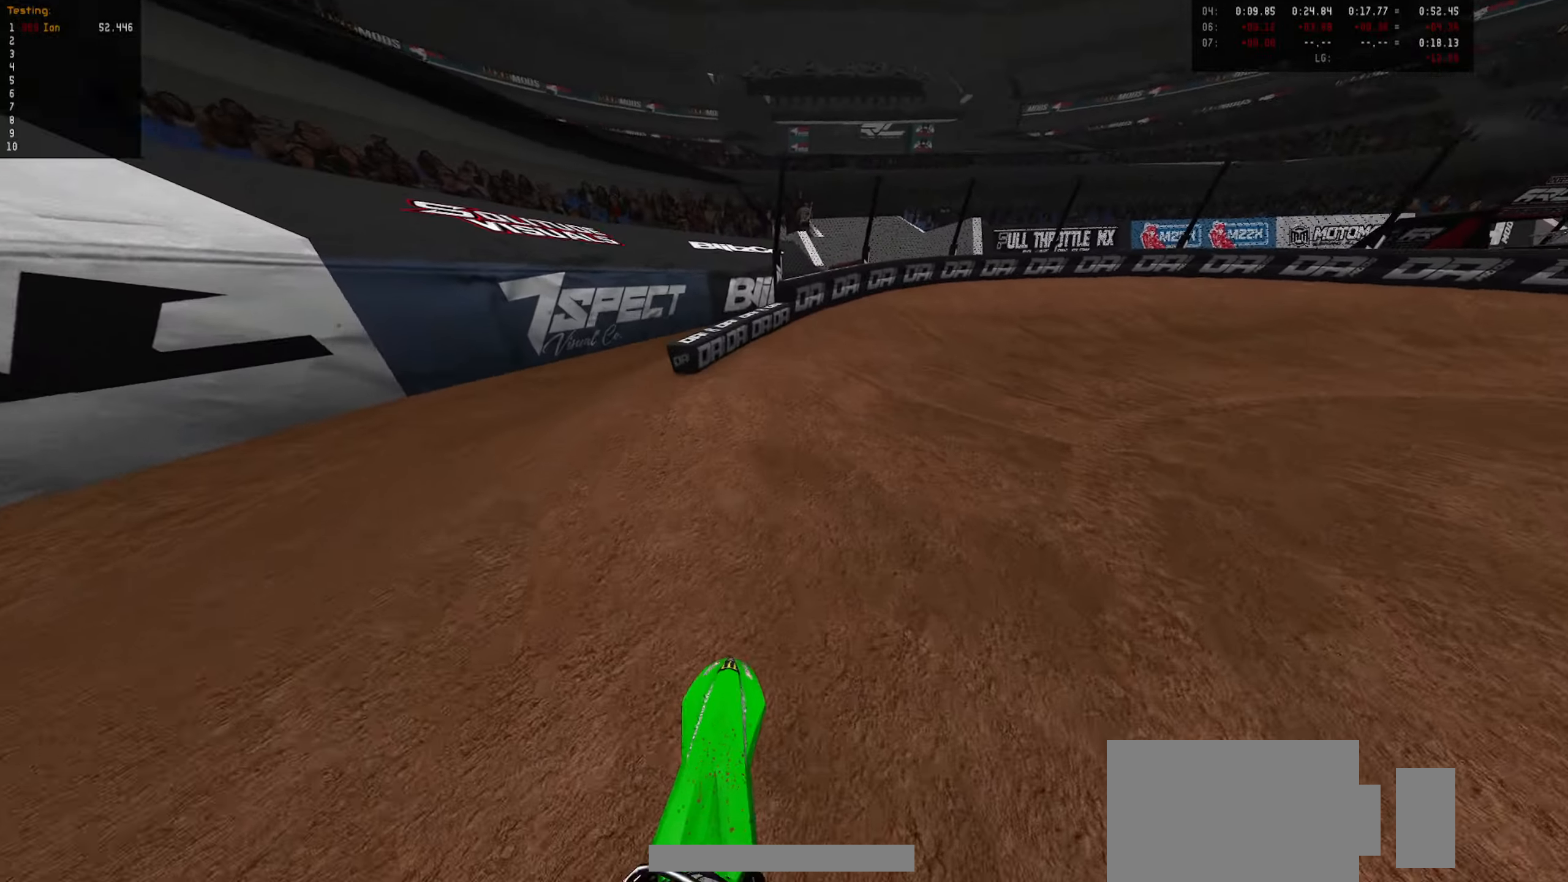
{"dt_ms": 500, "buttons": ["R2"], "left_stick": "up", "right_stick": "center", "events": [[150, "CIRCLE", "down"], [167, "left_stick", "up-right"], [267, "CIRCLE", "up"], [317, "left_stick", "up"]]}
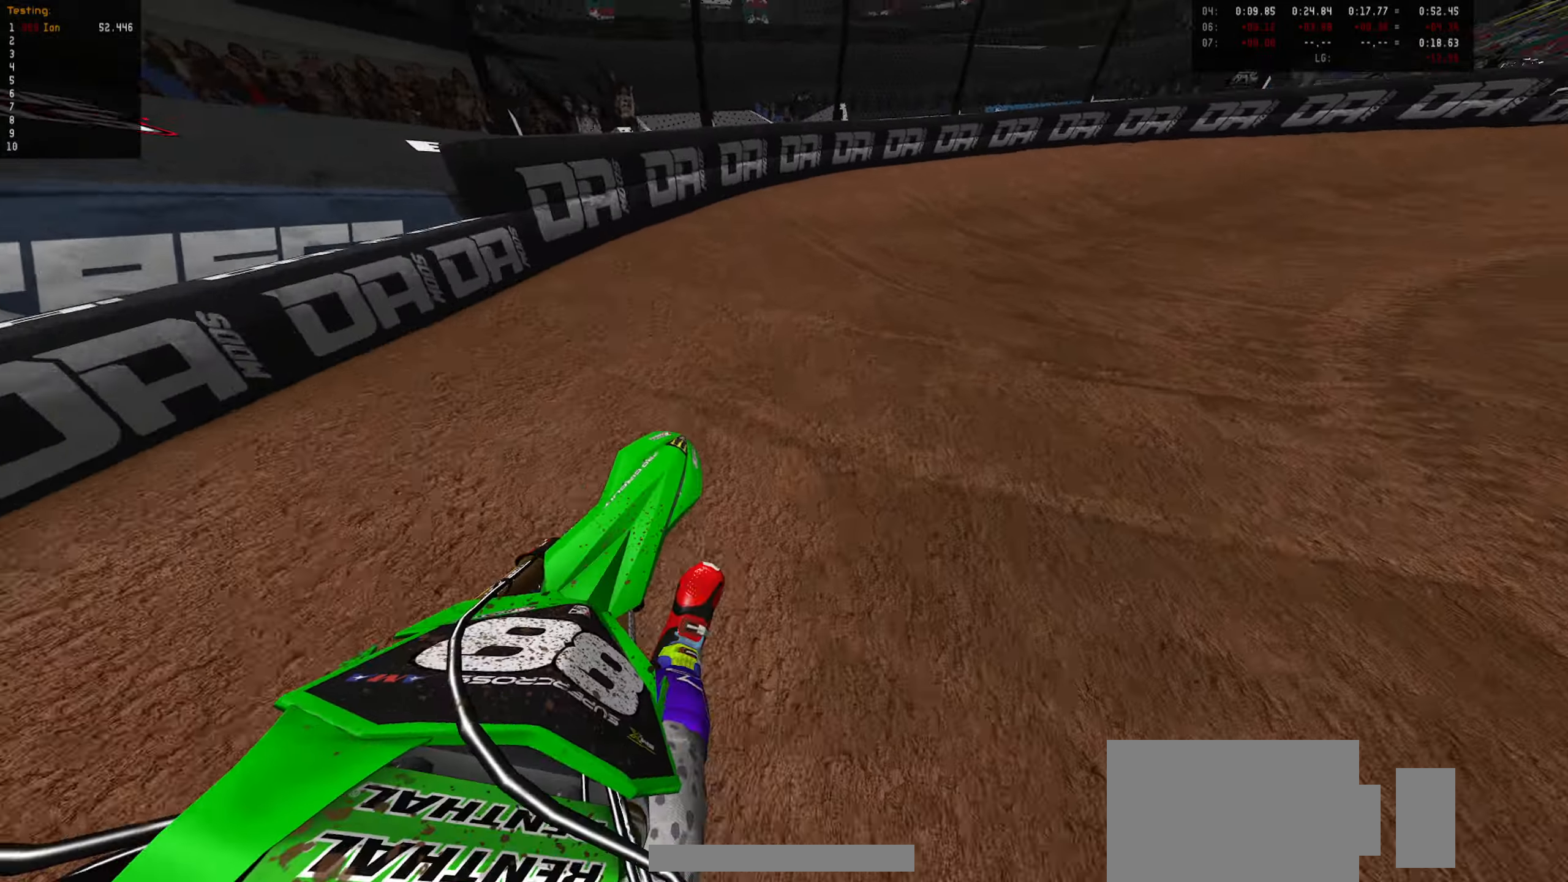
{"dt_ms": 500, "buttons": ["R2"], "left_stick": "down-right", "right_stick": "center", "events": [[267, "left_stick", "up-right"], [367, "left_stick", "center"], [450, "left_stick", "down-right"]]}
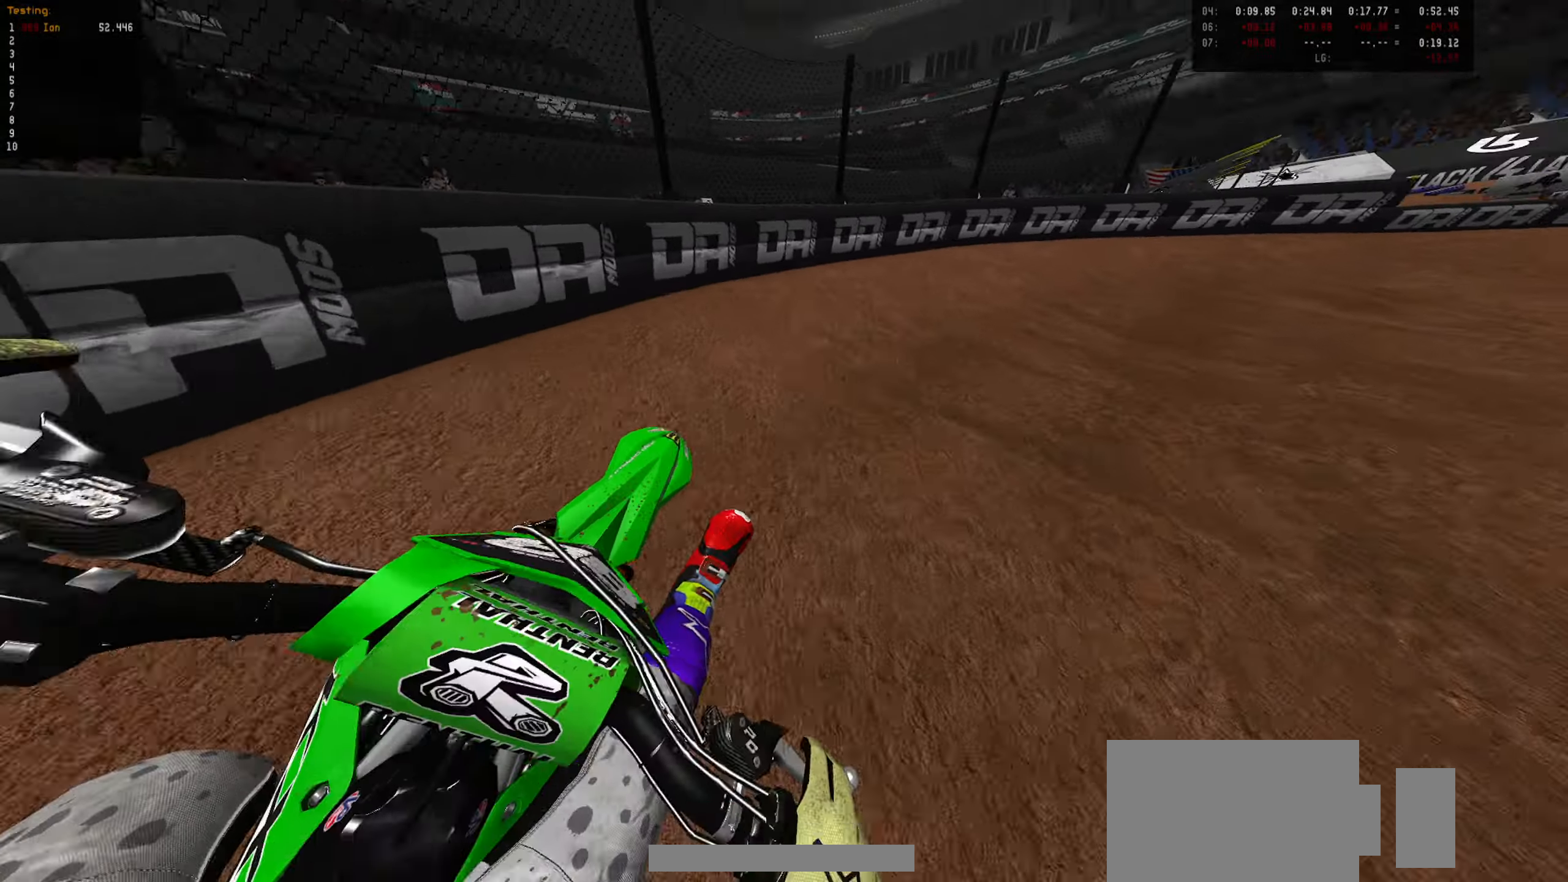
{"dt_ms": 500, "buttons": ["R2"], "left_stick": "down-right", "right_stick": "center", "events": [[83, "R2", "up"], [333, "R2", "down"]]}
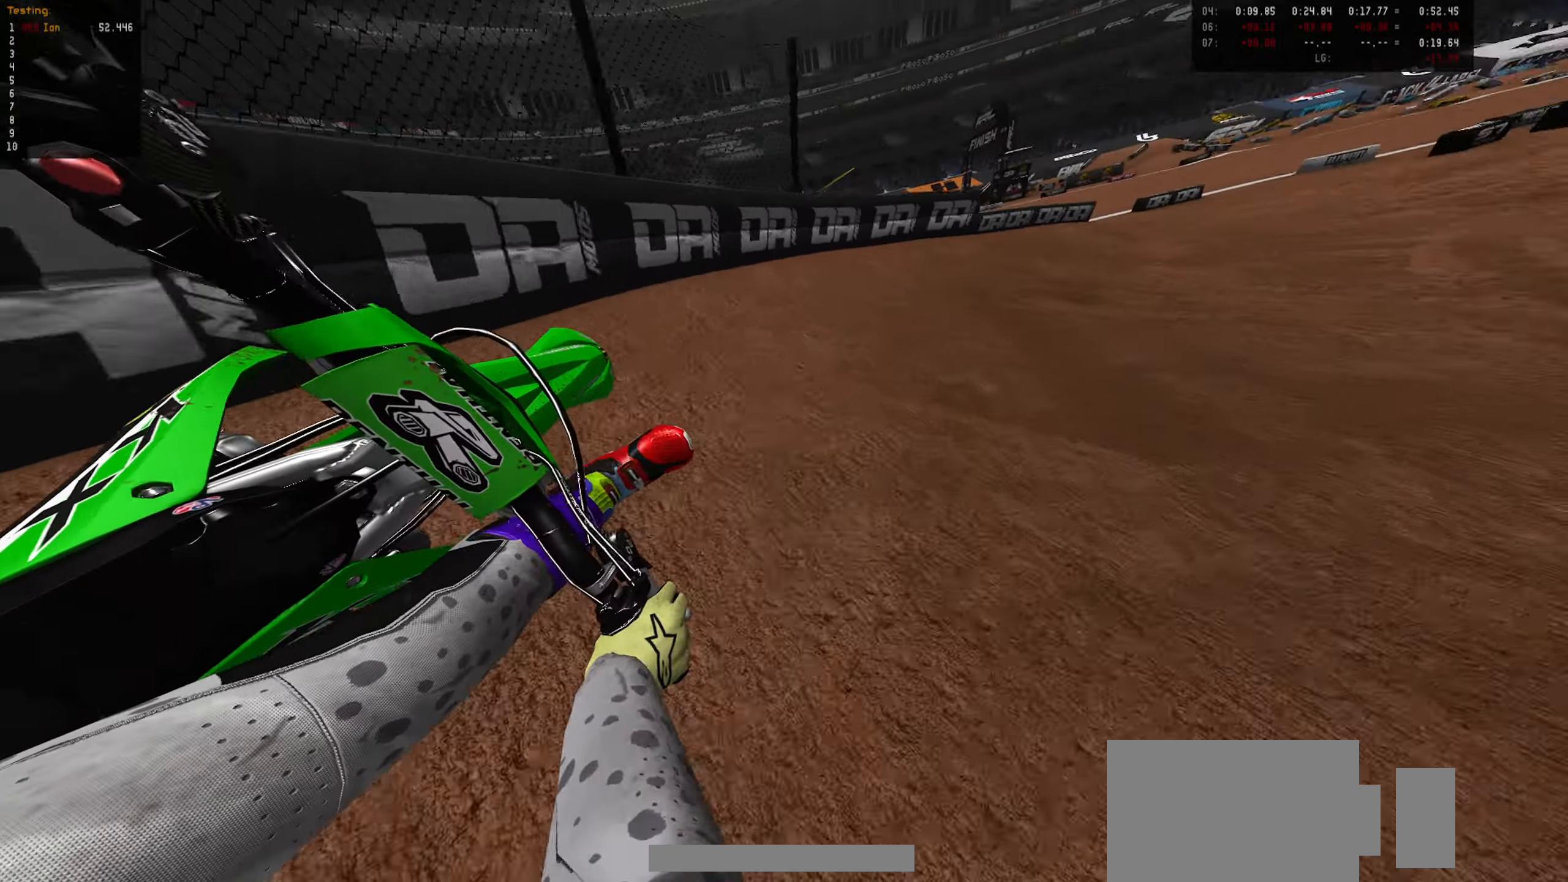
{"dt_ms": 500, "buttons": ["R2"], "left_stick": "down-right", "right_stick": "center", "events": []}
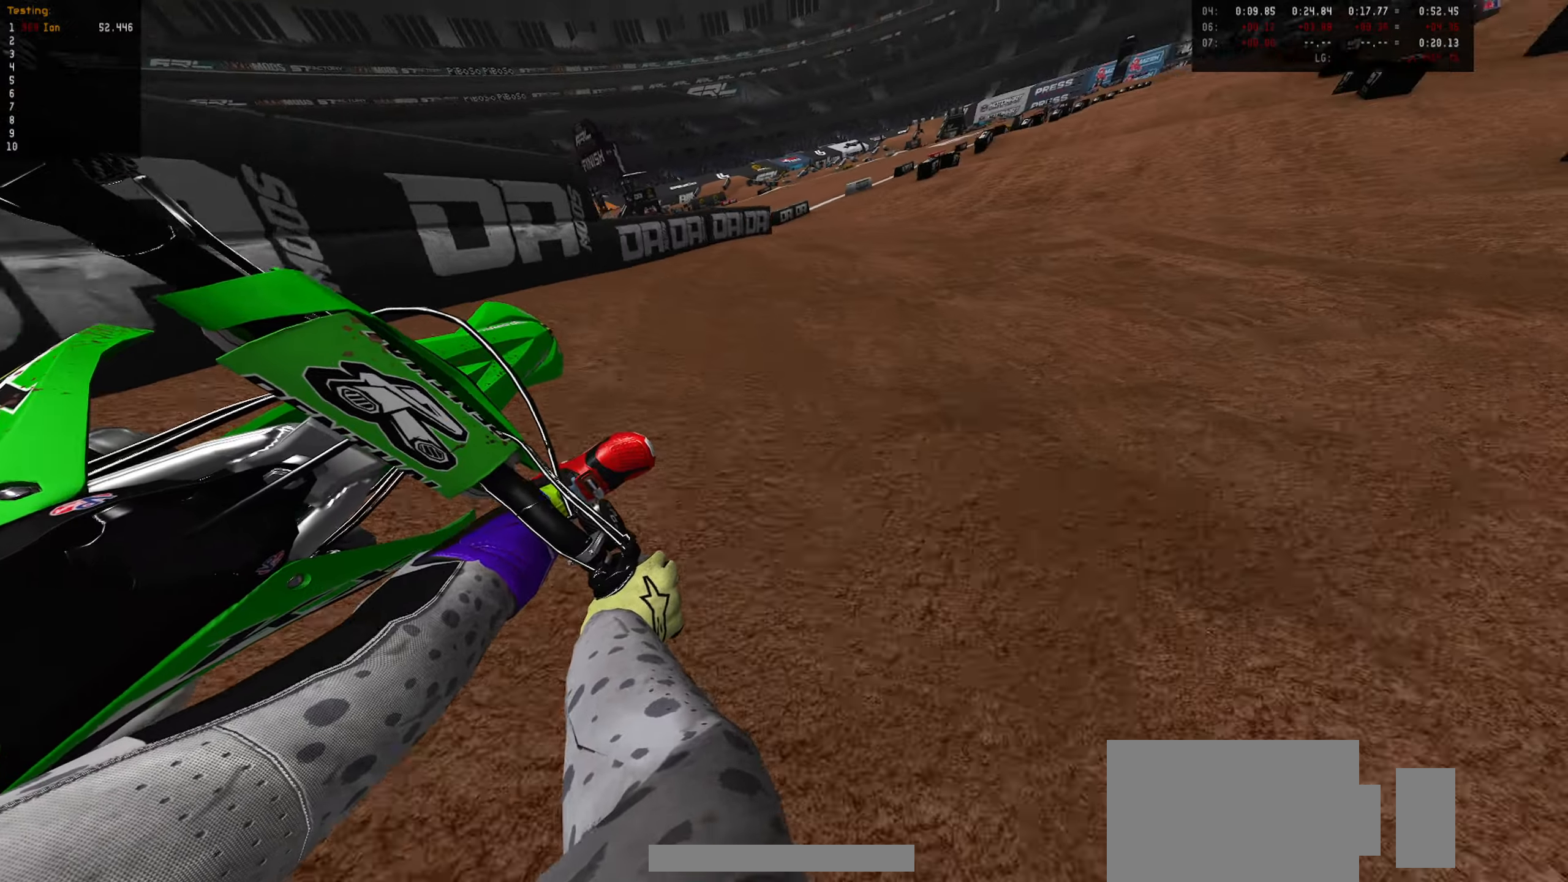
{"dt_ms": 500, "buttons": ["R2"], "left_stick": "center", "right_stick": "center", "events": [[34, "left_stick", "center"], [167, "left_stick", "down-left"], [434, "left_stick", "center"]]}
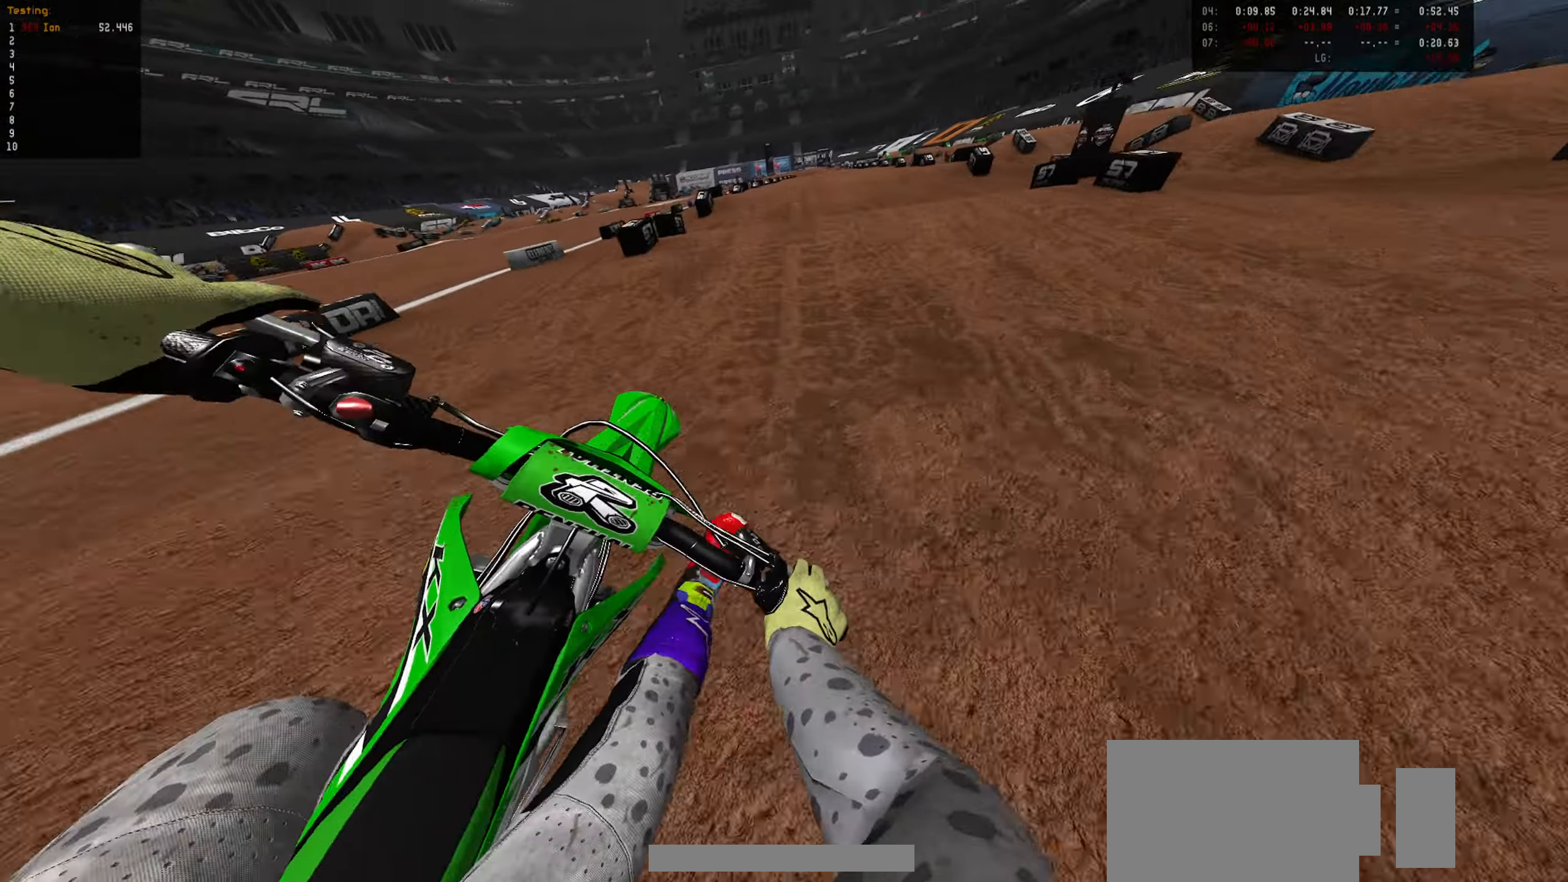
{"dt_ms": 500, "buttons": [], "left_stick": "down", "right_stick": "center", "events": [[284, "left_stick", "down"], [400, "CIRCLE", "down"], [484, "R2", "up"], [500, "CIRCLE", "up"]]}
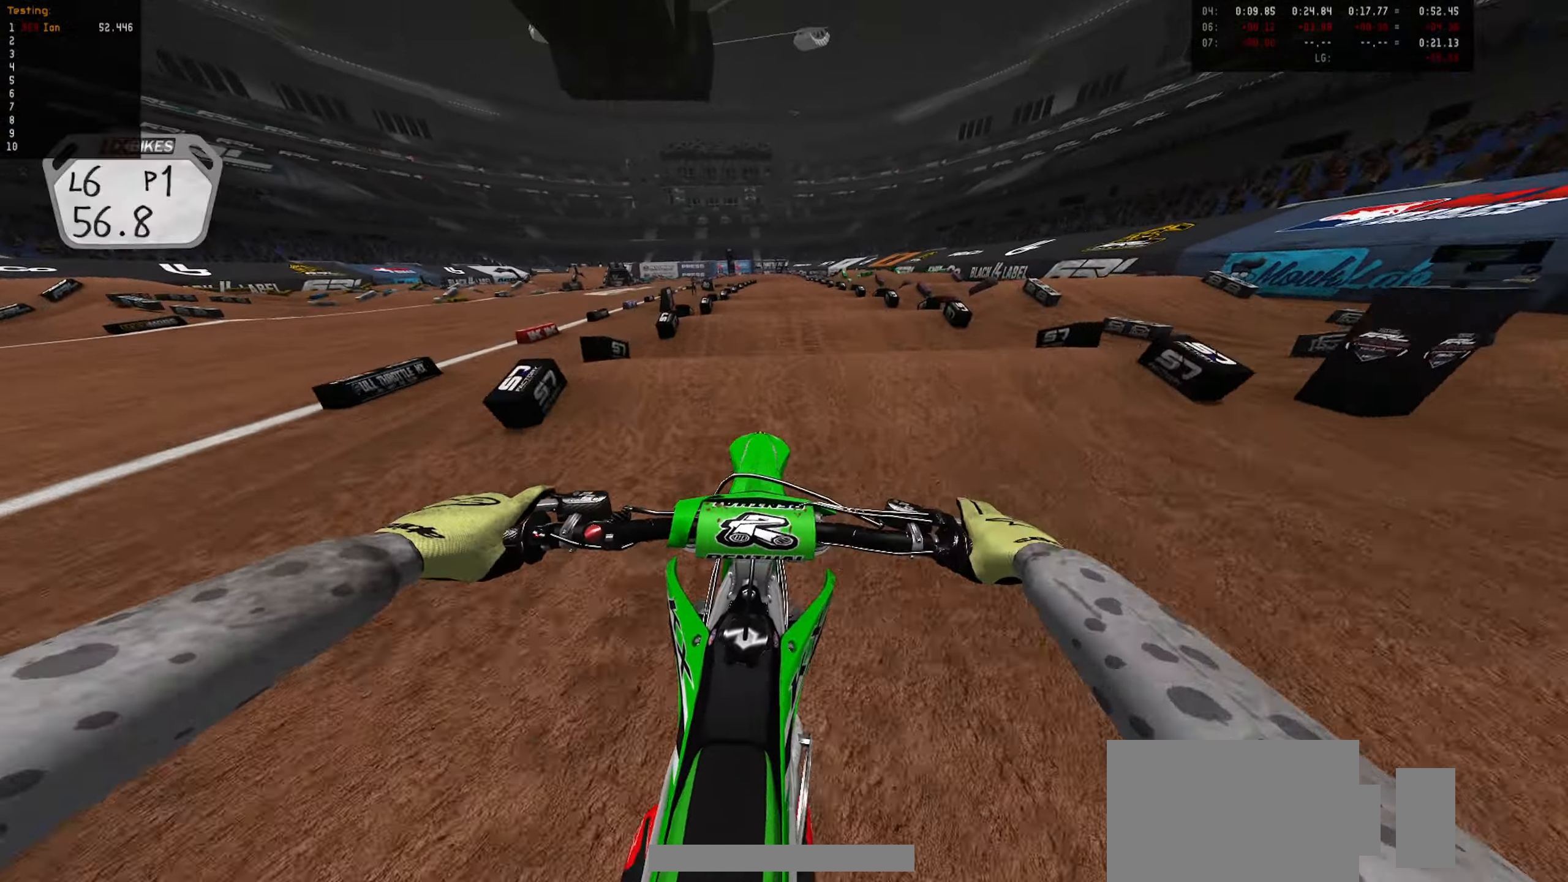
{"dt_ms": 1000, "buttons": ["R2"], "left_stick": "down", "right_stick": "center", "events": [[67, "R1", "down"], [117, "R1", "up"], [117, "R2", "down"]]}
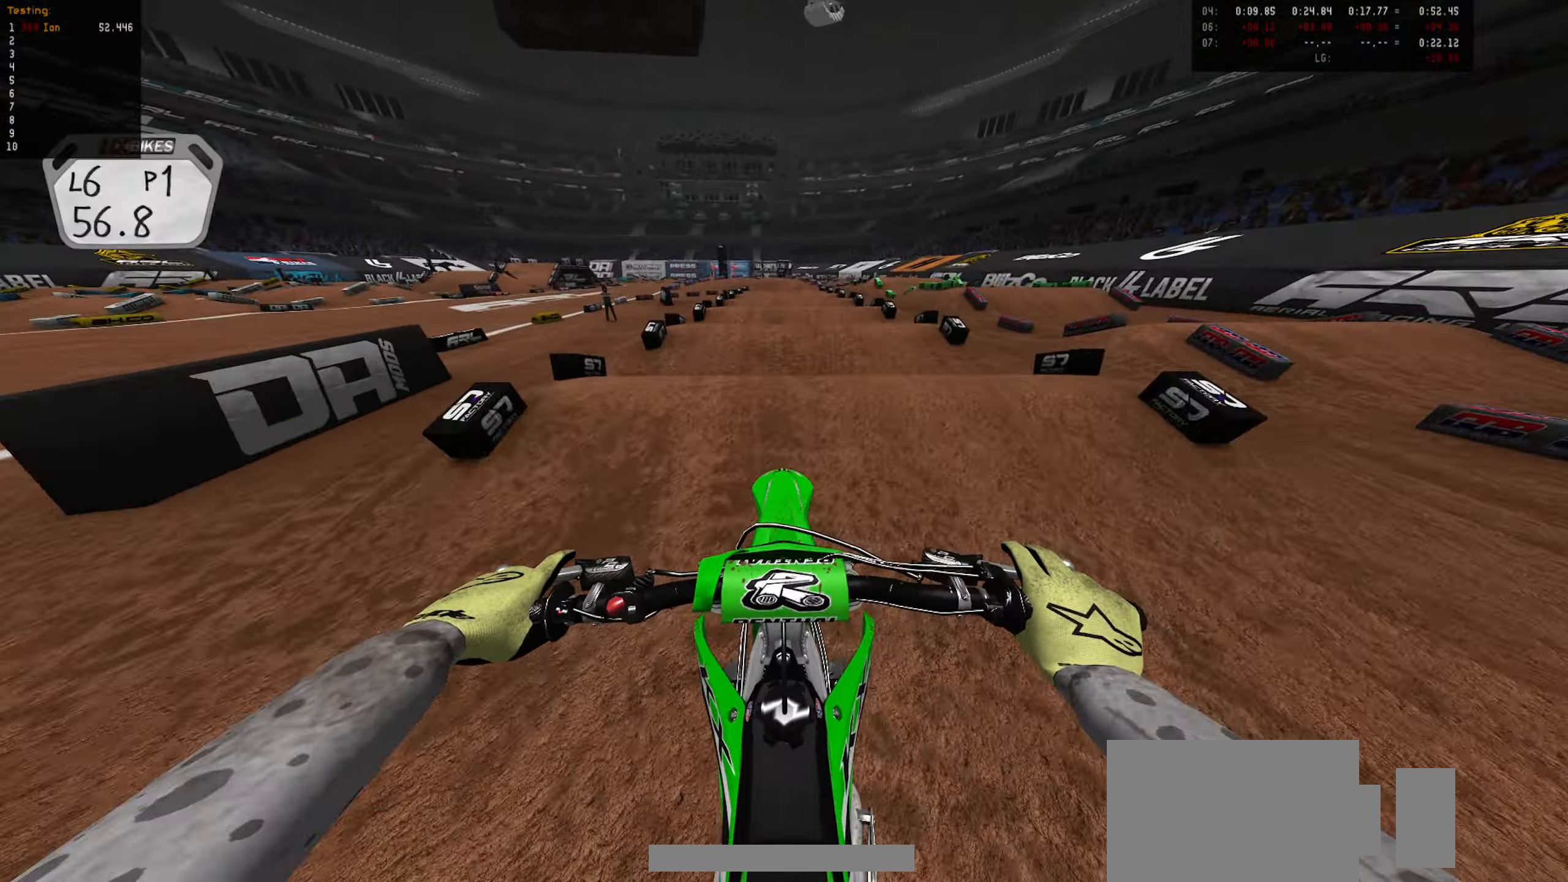
{"dt_ms": 500, "buttons": ["R2"], "left_stick": "down", "right_stick": "center", "events": []}
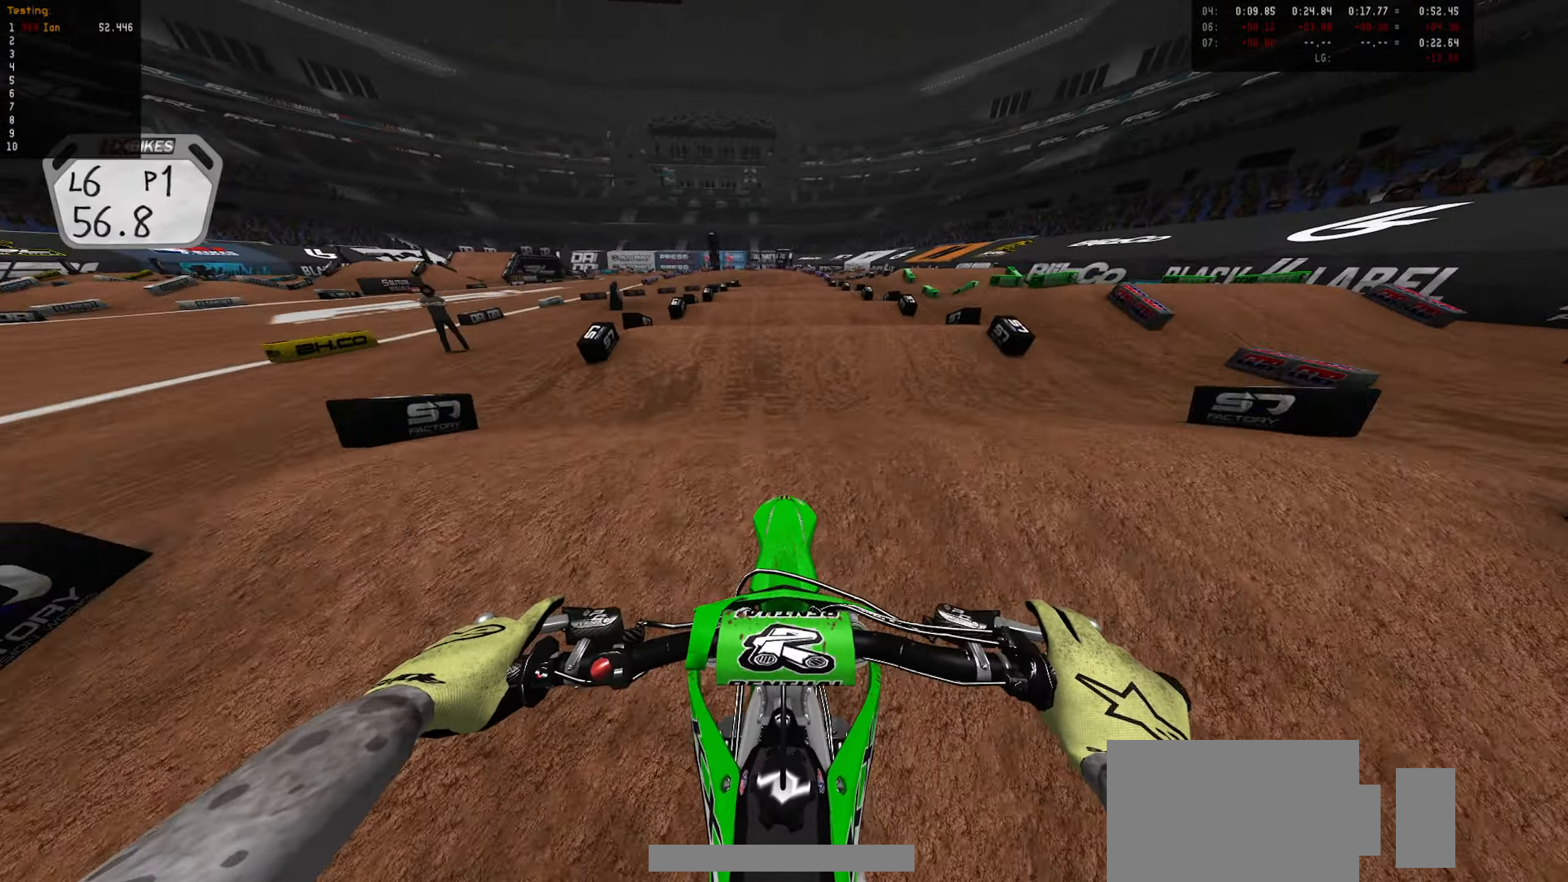
{"dt_ms": 500, "buttons": ["R2"], "left_stick": "center", "right_stick": "center", "events": [[200, "left_stick", "center"]]}
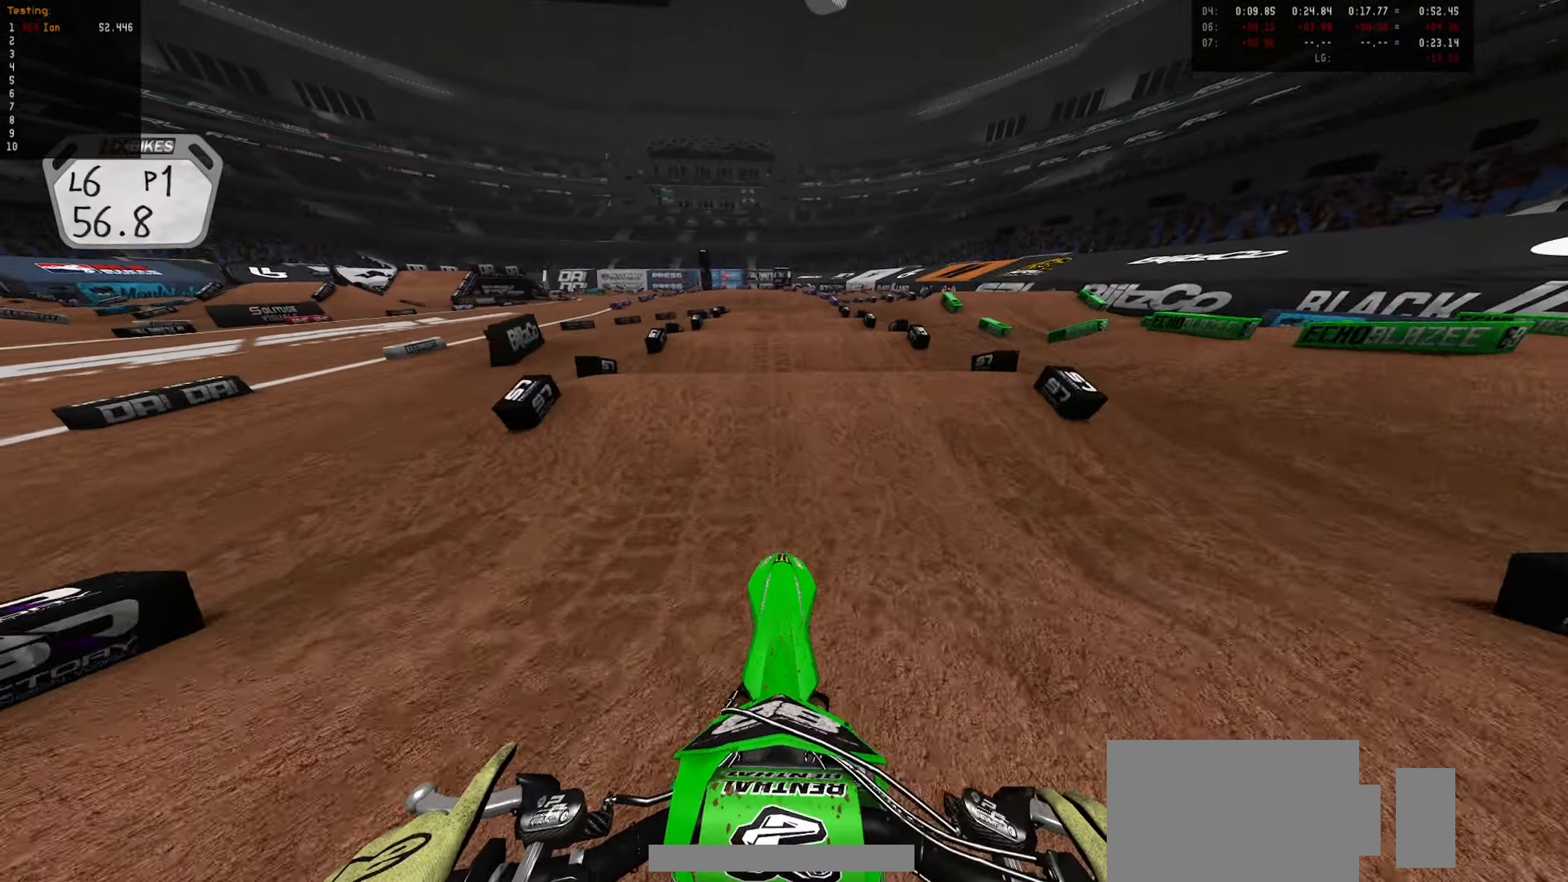
{"dt_ms": 500, "buttons": ["R2"], "left_stick": "center", "right_stick": "center", "events": [[50, "left_stick", "down"], [150, "R2", "up"], [317, "R2", "down"], [500, "left_stick", "center"]]}
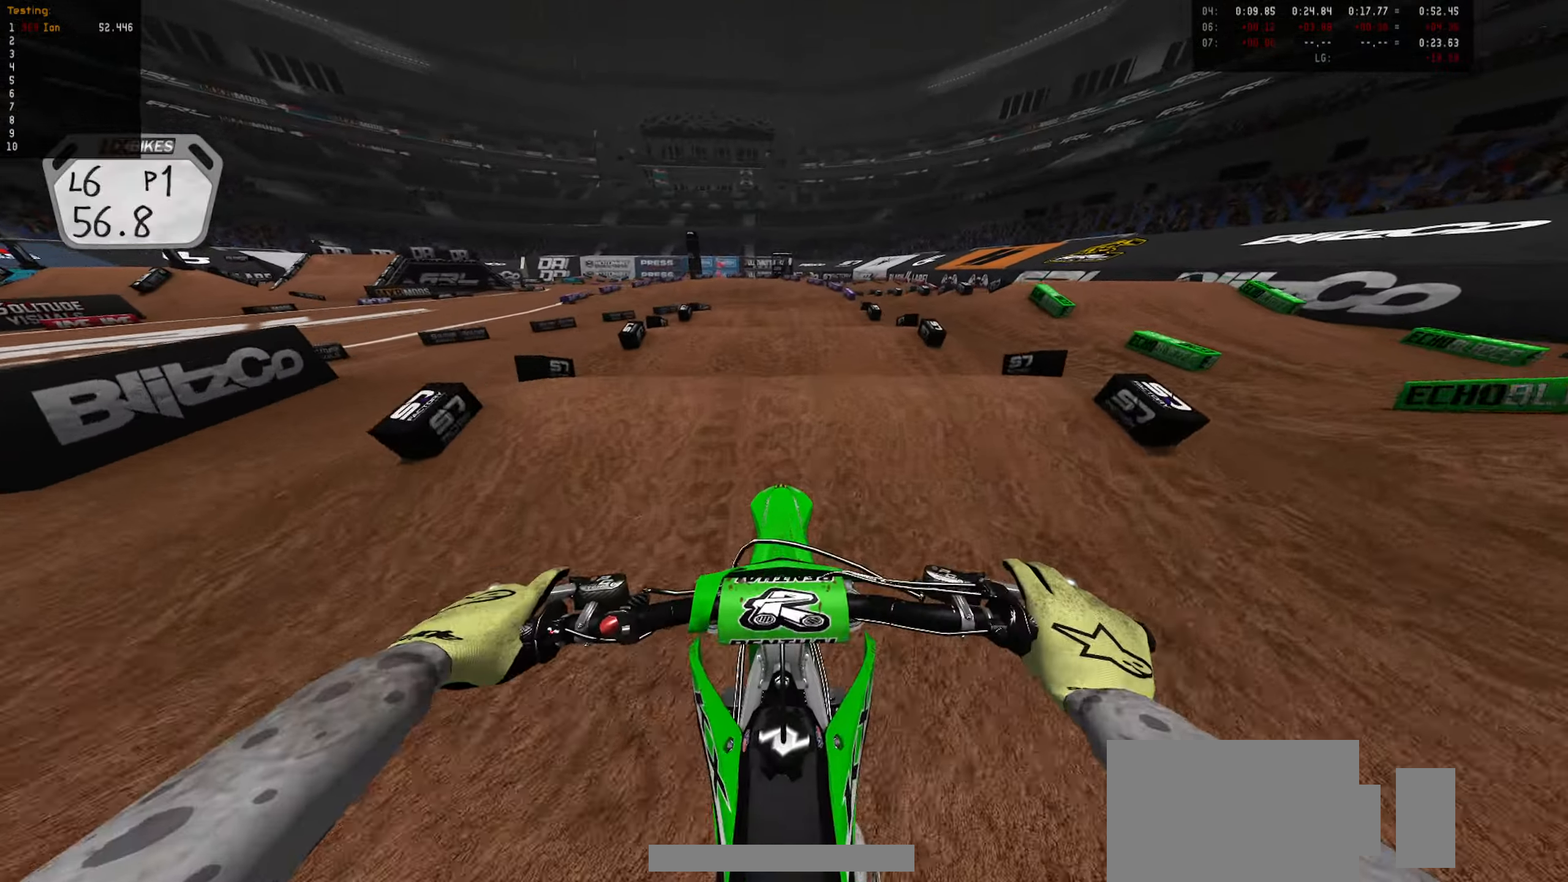
{"dt_ms": 500, "buttons": [], "left_stick": "down", "right_stick": "center", "events": [[267, "R2", "up"], [284, "left_stick", "down"]]}
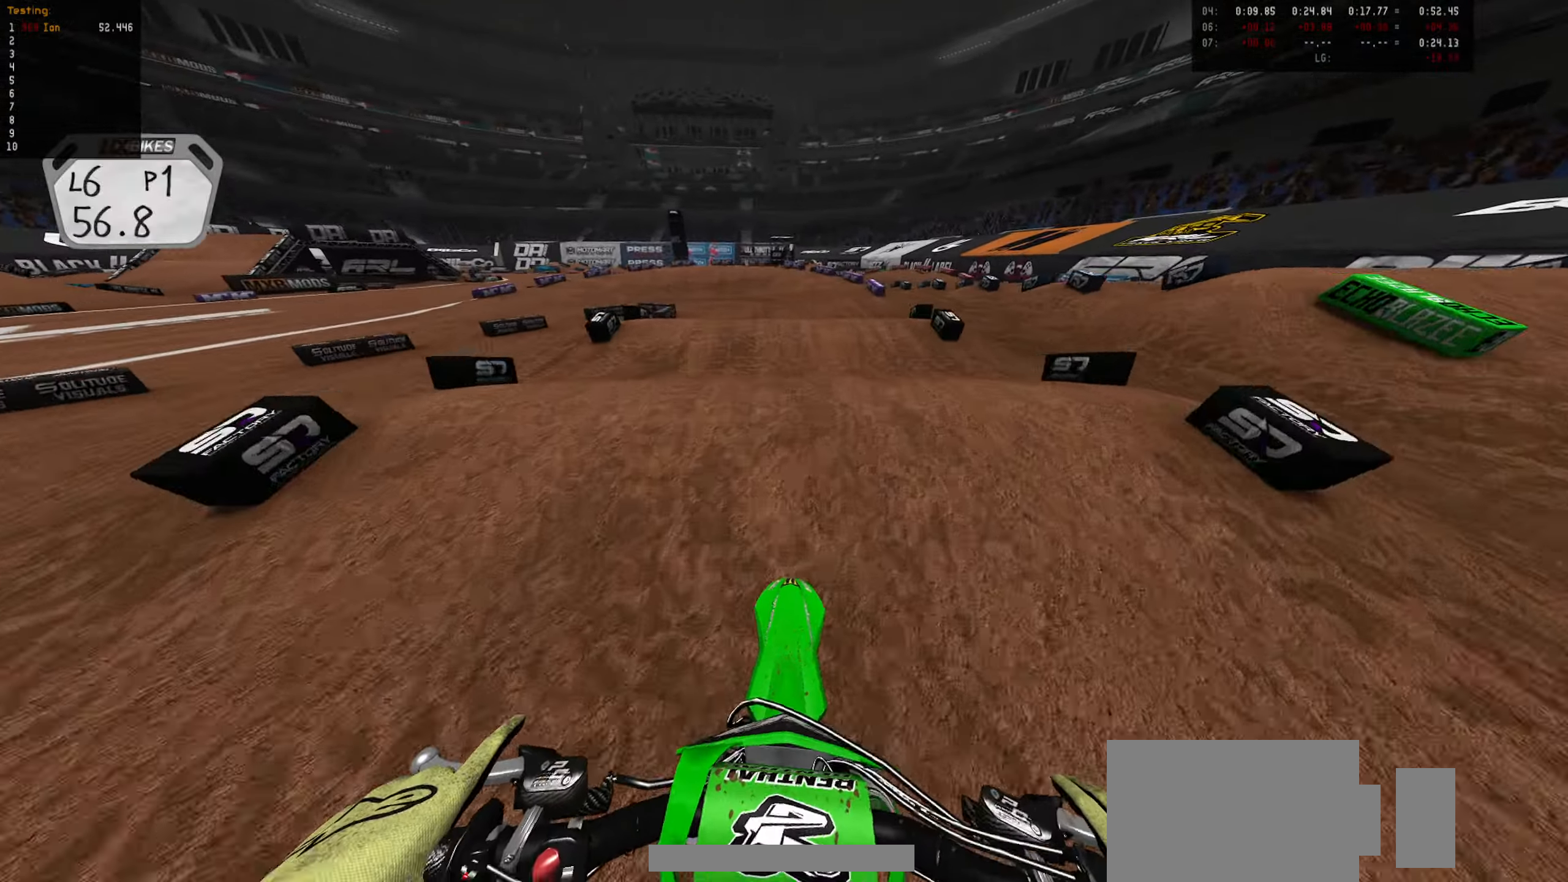
{"dt_ms": 500, "buttons": [], "left_stick": "down-left", "right_stick": "center", "events": [[200, "L1", "down"], [284, "L1", "up"], [384, "left_stick", "down-left"], [434, "L1", "down"], [500, "L1", "up"]]}
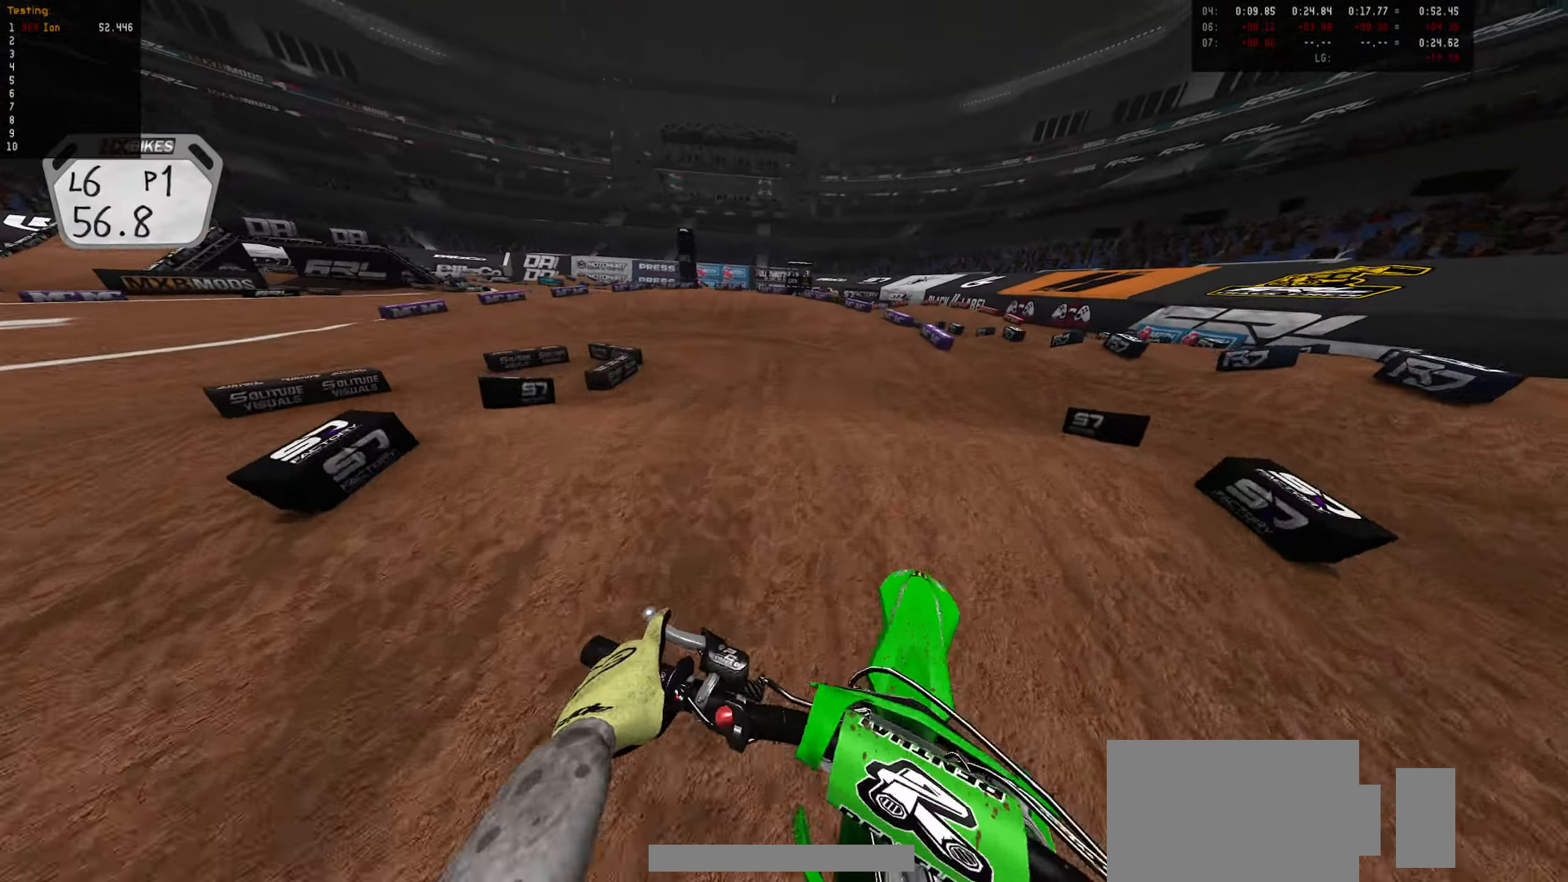
{"dt_ms": 500, "buttons": [], "left_stick": "down-left", "right_stick": "center", "events": [[50, "left_stick", "up-left"], [117, "R2", "down"], [216, "R2", "up"], [250, "left_stick", "center"], [433, "left_stick", "down-left"]]}
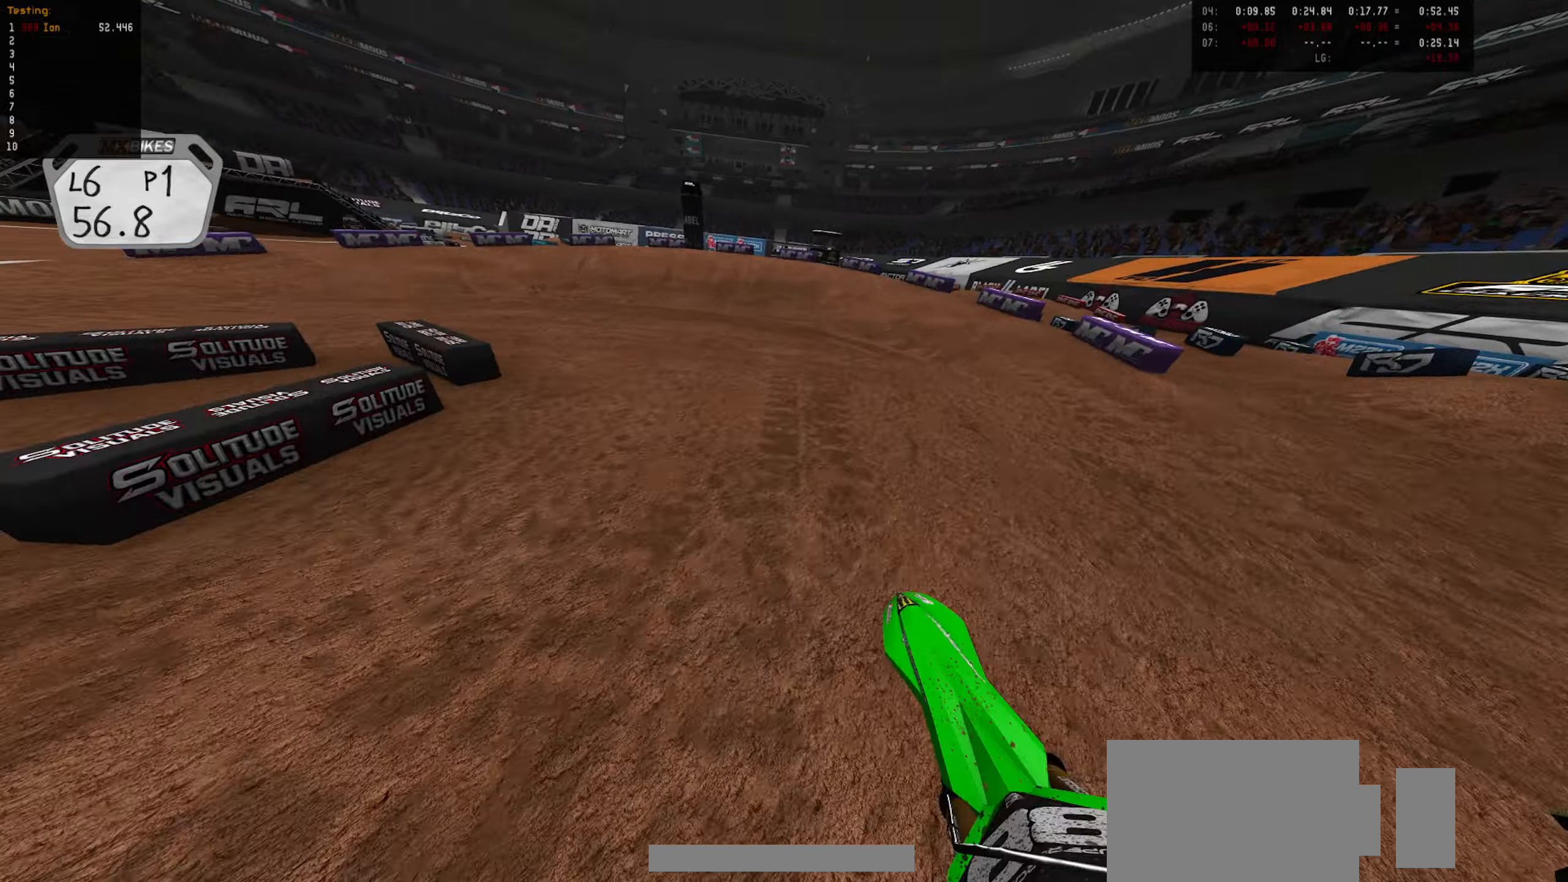
{"dt_ms": 500, "buttons": ["R2"], "left_stick": "center", "right_stick": "center", "events": [[66, "left_stick", "center"], [116, "CIRCLE", "down"], [150, "left_stick", "left"], [183, "CIRCLE", "up"], [250, "left_stick", "center"], [333, "left_stick", "down-left"], [466, "R2", "down"], [466, "left_stick", "center"]]}